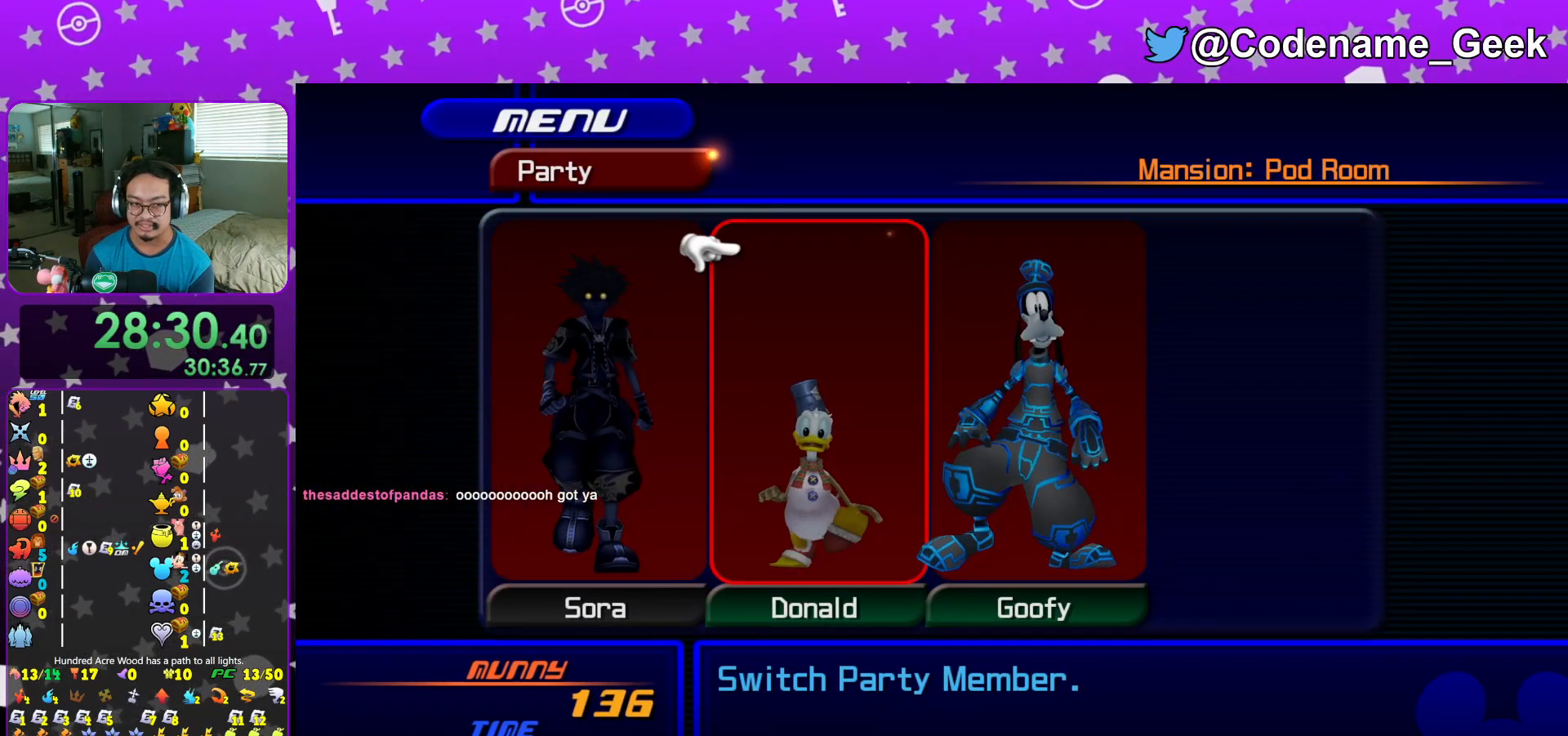
Gameplay with a controller (Nintendo layout); each line is a JSON object with the inputs held at the frame after it. "events" lists button and stick changes between this image and that frame as [ms after this image, input, new state], when the widget could be followed in between. Not read: L3 R3.
{"buttons": ["A"], "left_stick": "center", "right_stick": "center", "events": [[250, "START", "down"], [401, "START", "up"], [484, "A", "down"]]}
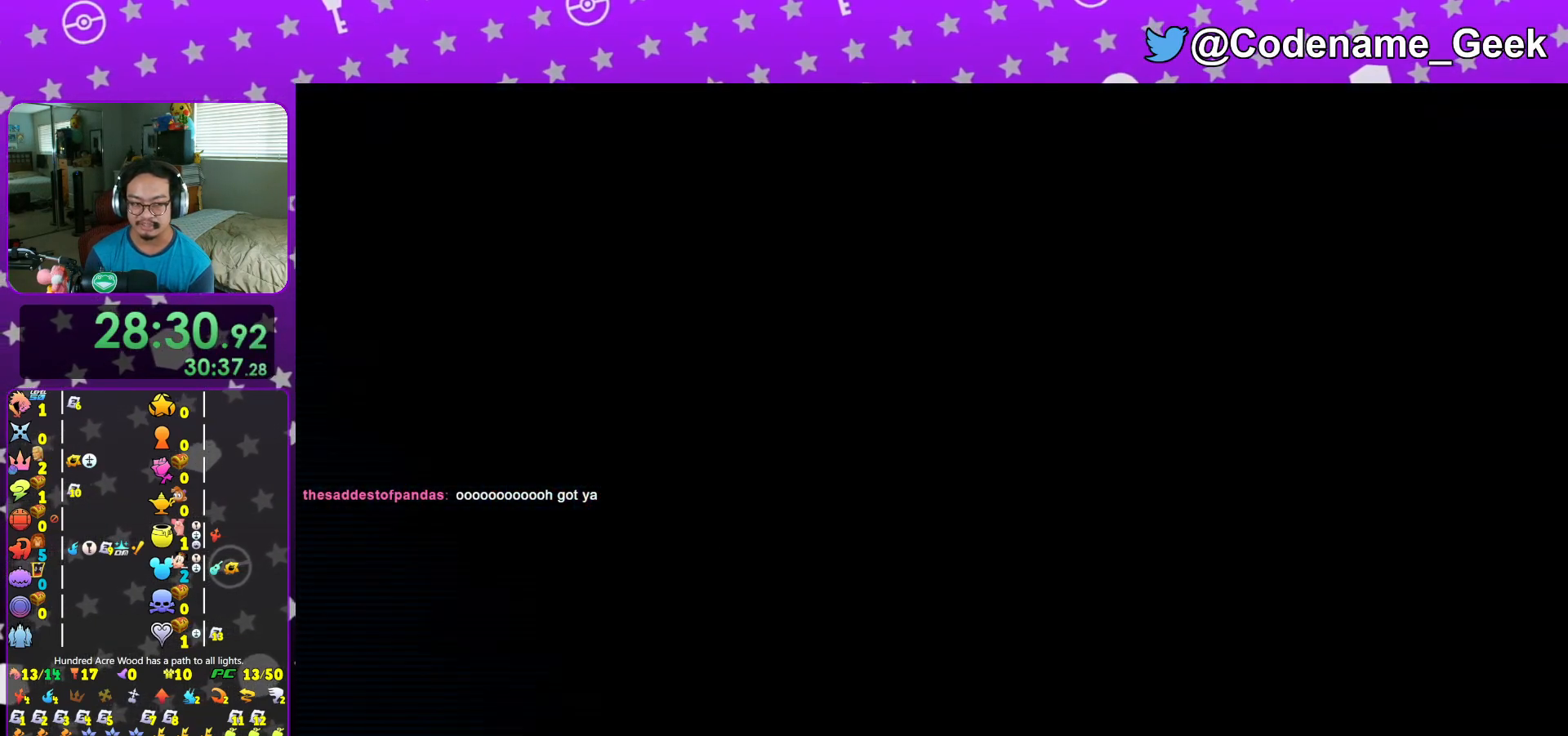
{"buttons": ["A"], "left_stick": "center", "right_stick": "center", "events": [[50, "B", "down"], [133, "B", "up"], [233, "B", "down"], [267, "A", "up"], [383, "A", "down"], [383, "B", "up"], [450, "B", "down"], [483, "B", "up"]]}
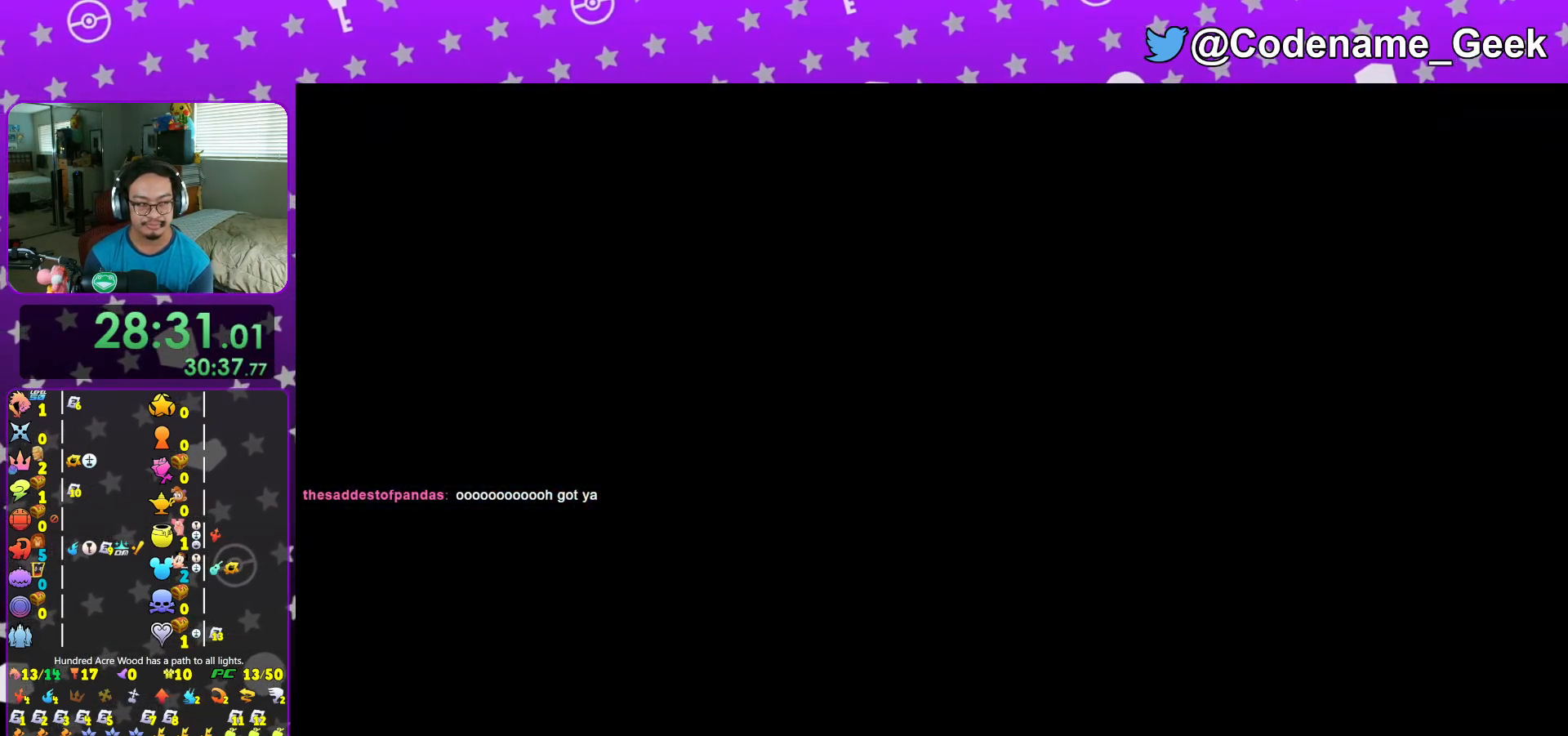
{"buttons": ["B"], "left_stick": "center", "right_stick": "center", "events": [[67, "A", "up"], [67, "B", "down"], [150, "A", "down"], [150, "B", "up"], [200, "A", "up"], [200, "B", "down"], [267, "A", "down"], [267, "B", "up"], [317, "A", "up"], [317, "B", "down"], [400, "B", "up"], [417, "A", "down"], [467, "B", "down"], [484, "A", "up"]]}
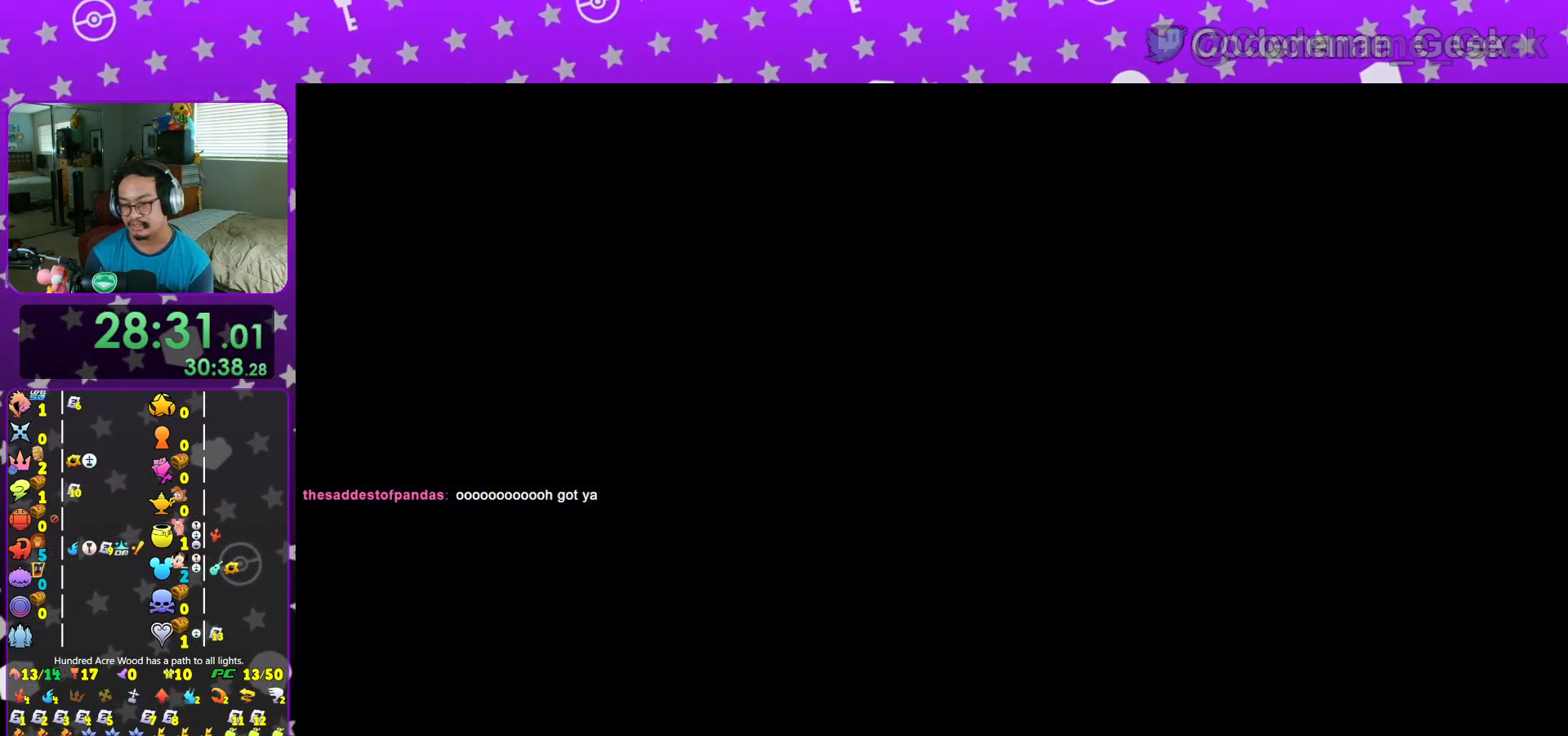
{"buttons": ["A"], "left_stick": "center", "right_stick": "center", "events": [[33, "A", "down"], [33, "B", "up"], [83, "A", "up"], [83, "B", "down"], [183, "A", "down"], [183, "B", "up"], [233, "B", "down"], [250, "A", "up"], [317, "A", "down"], [333, "B", "up"], [367, "B", "down"], [383, "A", "up"], [467, "A", "down"], [467, "B", "up"]]}
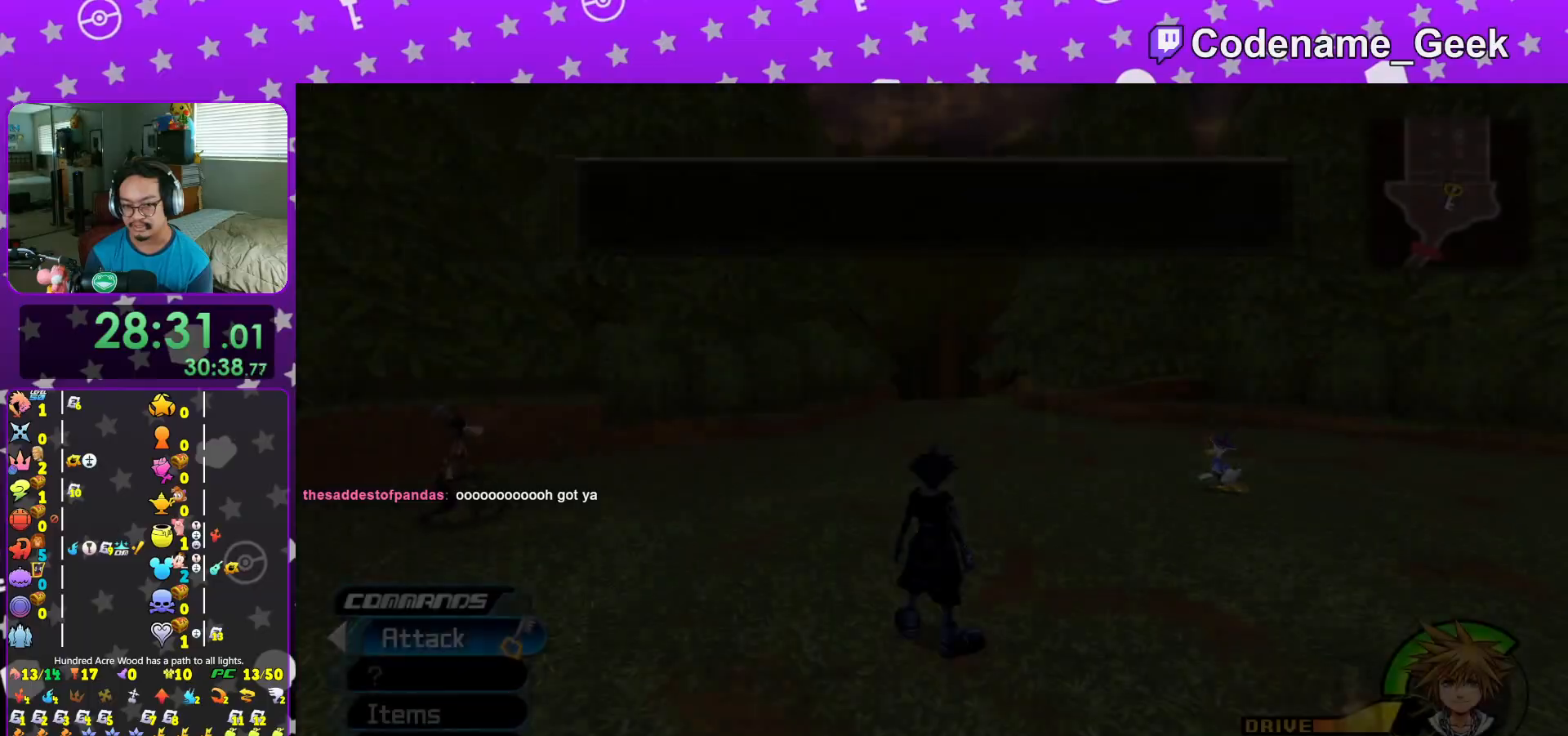
{"buttons": ["A"], "left_stick": "center", "right_stick": "center", "events": [[17, "B", "down"], [33, "A", "up"], [84, "B", "up"], [100, "A", "down"], [150, "A", "up"], [150, "B", "down"], [200, "B", "up"], [217, "A", "down"], [284, "A", "up"], [284, "B", "down"], [350, "A", "down"], [350, "B", "up"], [417, "B", "down"], [434, "A", "up"], [484, "A", "down"], [501, "B", "up"]]}
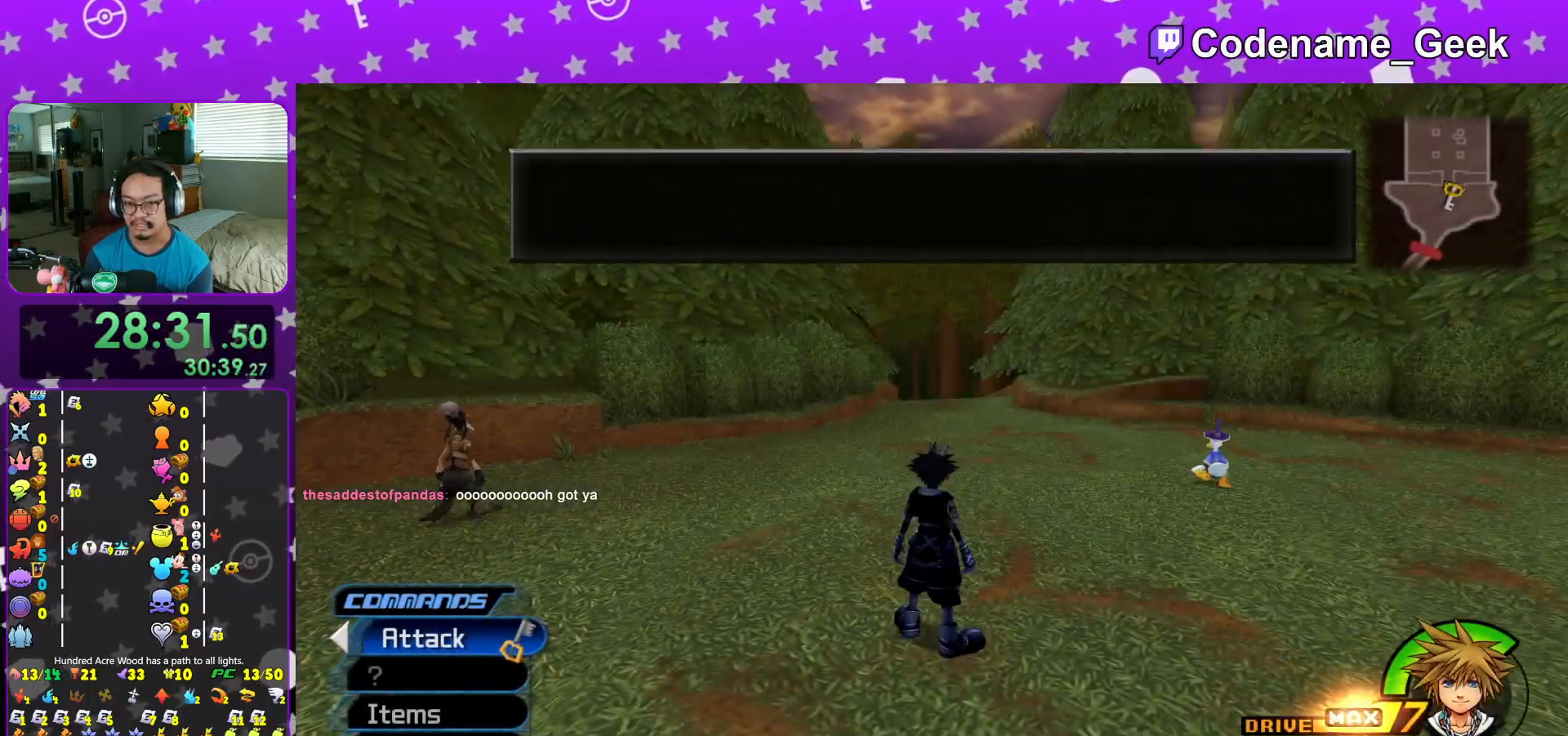
{"buttons": ["Y"], "left_stick": "down-right", "right_stick": "right", "events": [[66, "B", "down"], [133, "B", "up"], [133, "left_stick", "down"], [183, "A", "up"], [333, "right_stick", "right"], [350, "left_stick", "down-right"], [417, "Y", "down"]]}
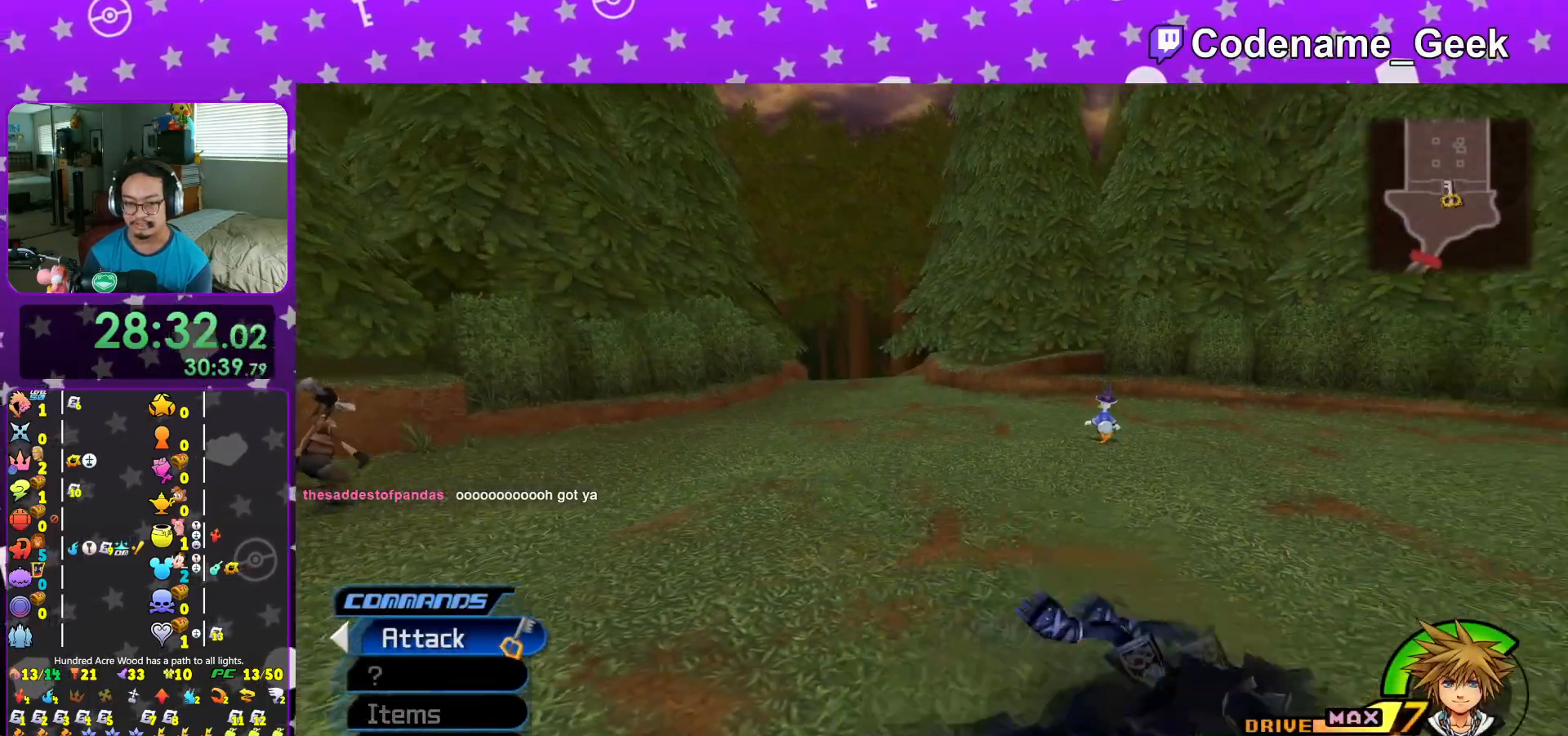
{"buttons": [], "left_stick": "up-left", "right_stick": "left", "events": [[33, "Y", "up"], [100, "left_stick", "right"], [117, "Y", "down"], [217, "Y", "up"], [250, "left_stick", "up-right"], [350, "right_stick", "center"], [467, "left_stick", "up-left"], [501, "right_stick", "left"]]}
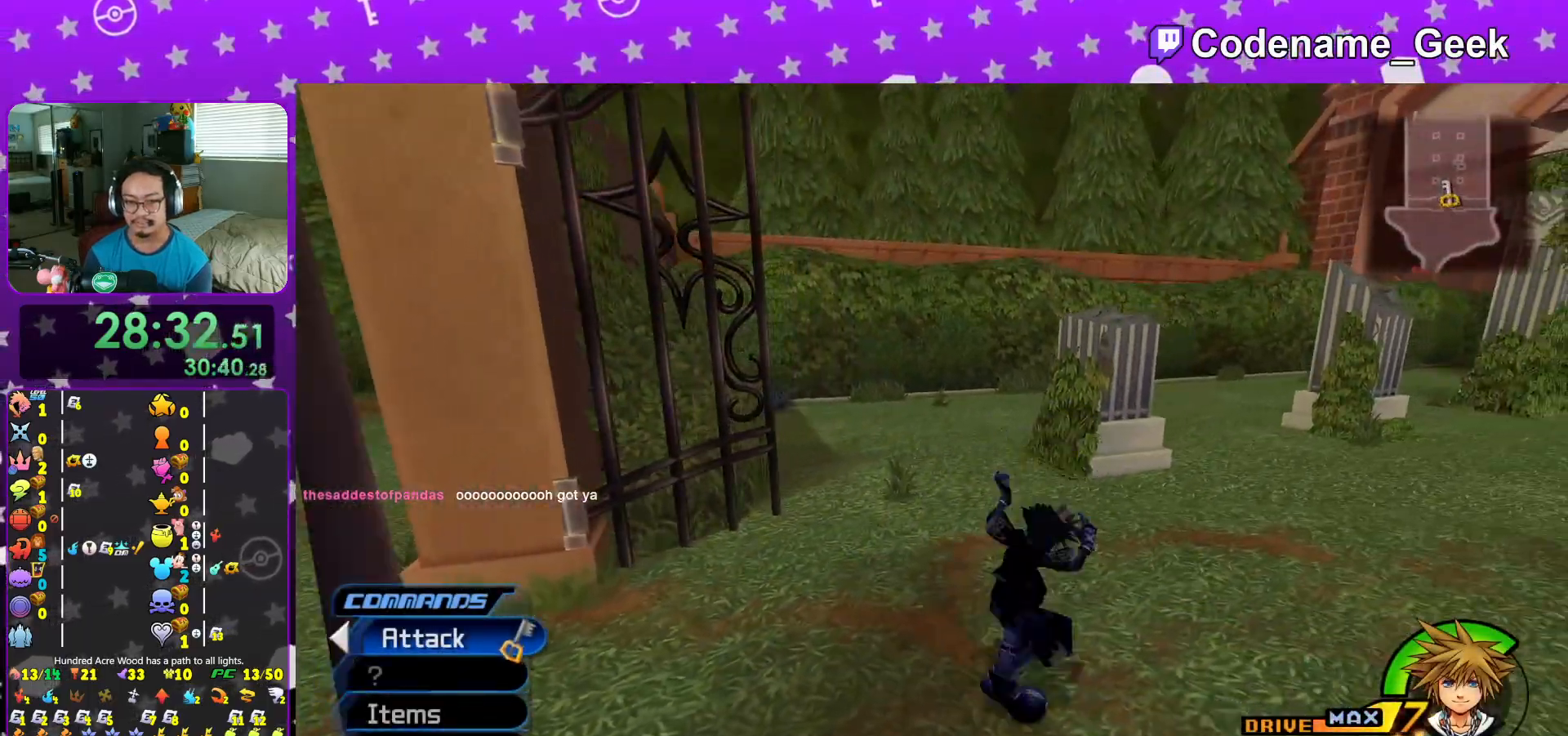
{"buttons": ["Y"], "left_stick": "up", "right_stick": "center", "events": [[166, "right_stick", "center"], [267, "Y", "down"], [267, "left_stick", "up"]]}
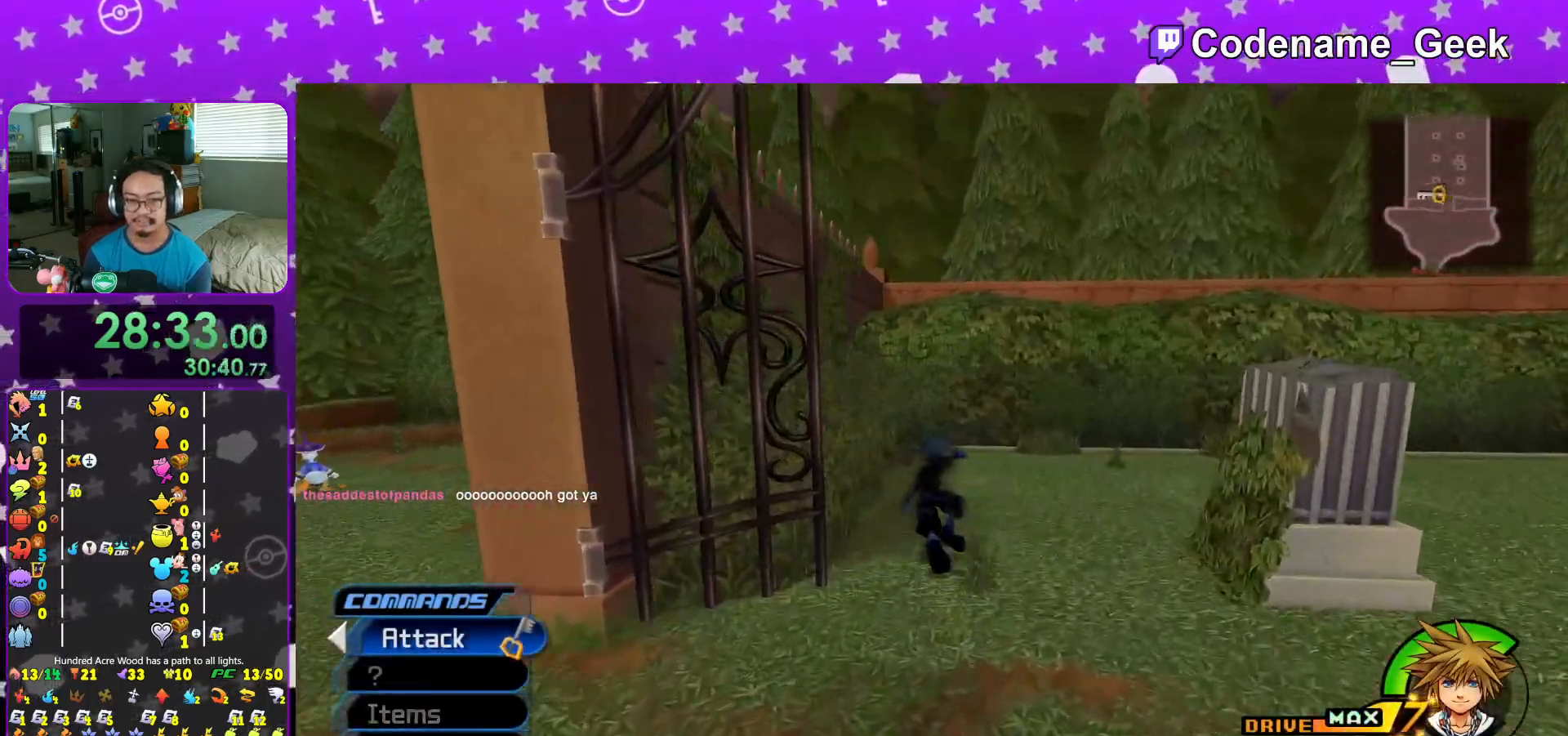
{"buttons": ["L1"], "left_stick": "up", "right_stick": "center", "events": [[117, "Y", "up"], [117, "left_stick", "center"], [250, "L1", "down"], [284, "left_stick", "up"], [334, "L1", "up"], [334, "right_stick", "down-right"], [417, "right_stick", "center"], [484, "L1", "down"]]}
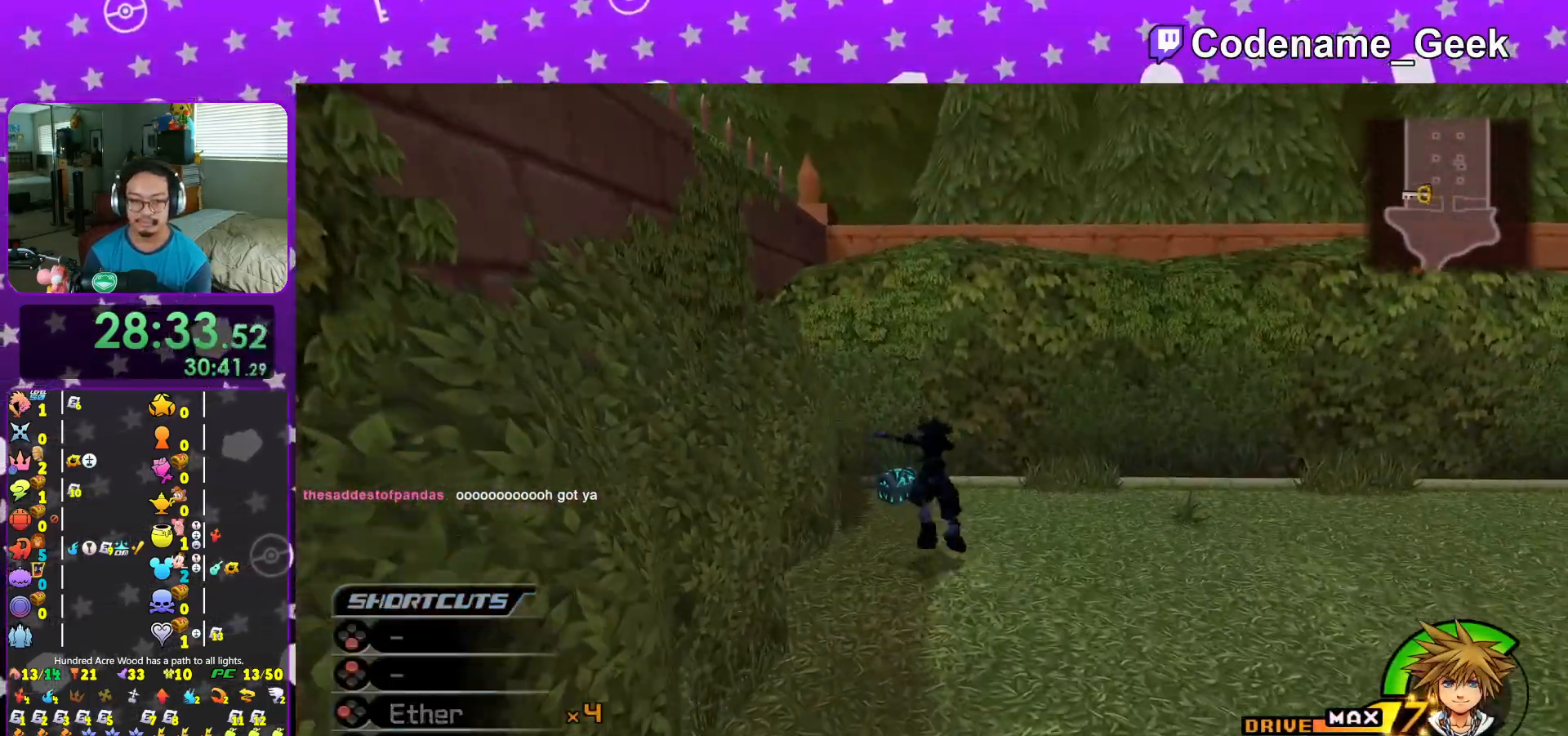
{"buttons": ["X"], "left_stick": "up-right", "right_stick": "right", "events": [[50, "L1", "up"], [200, "left_stick", "up-left"], [233, "right_stick", "right"], [450, "X", "down"], [500, "left_stick", "up-right"]]}
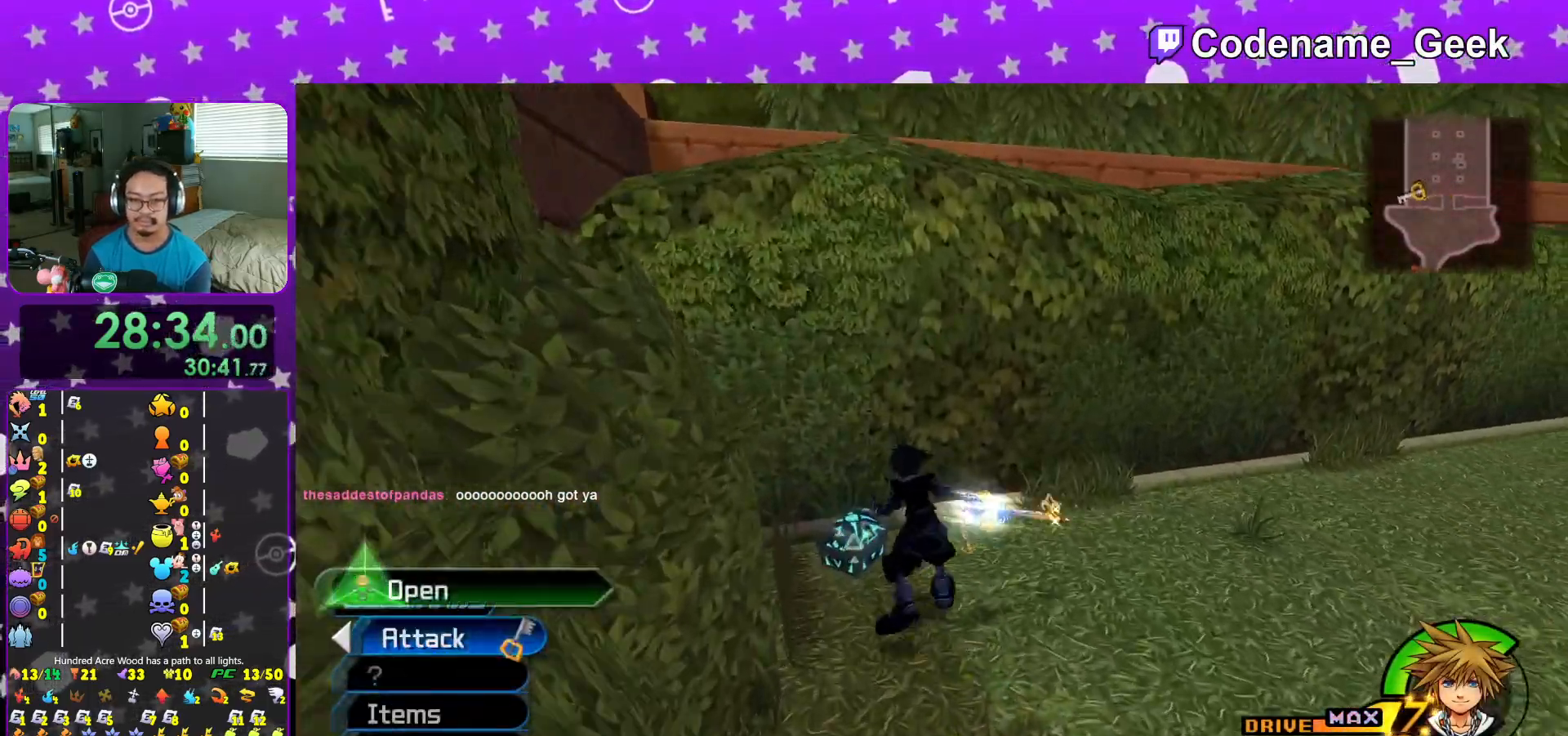
{"buttons": [], "left_stick": "up-right", "right_stick": "center", "events": [[67, "X", "up"], [150, "X", "down"], [234, "X", "up"], [350, "X", "down"], [384, "L1", "down"], [434, "right_stick", "center"], [467, "X", "up"], [484, "L1", "up"]]}
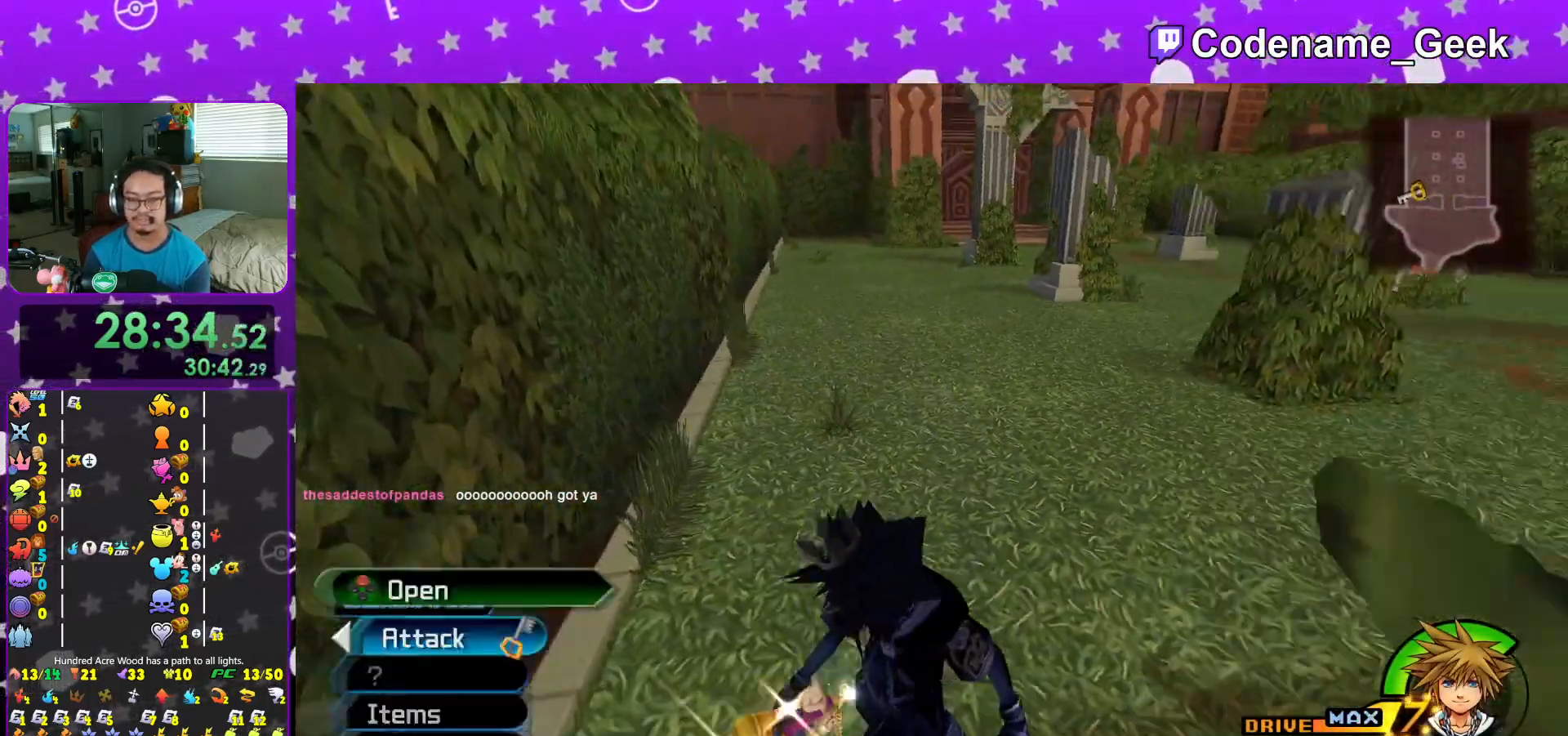
{"buttons": [], "left_stick": "up", "right_stick": "center", "events": [[33, "X", "down"], [66, "left_stick", "center"], [133, "L1", "down"], [150, "X", "up"], [200, "L1", "up"], [250, "X", "down"], [300, "X", "up"], [317, "left_stick", "up"]]}
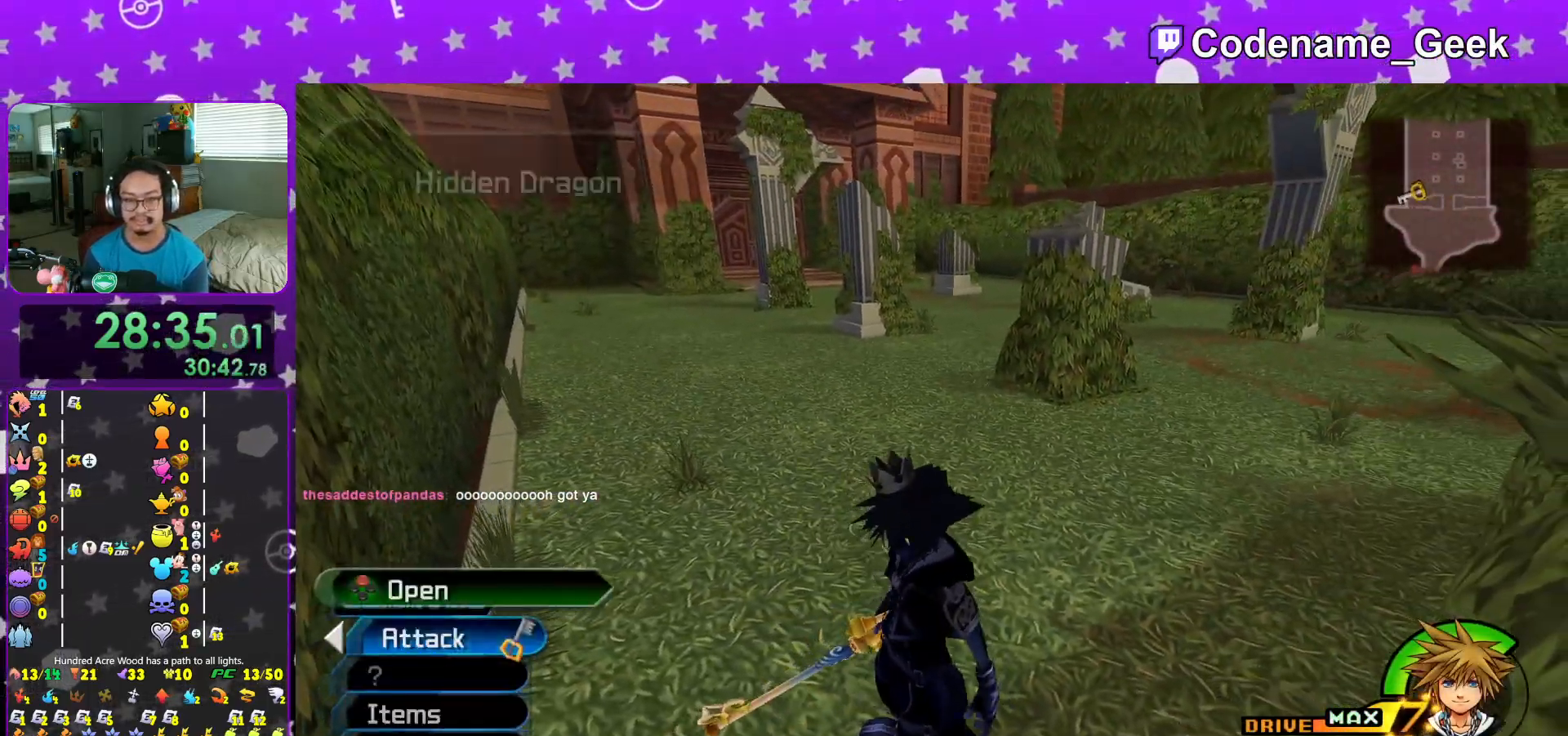
{"buttons": ["Y"], "left_stick": "up", "right_stick": "center", "events": [[17, "Y", "down"], [134, "Y", "up"], [200, "Y", "down"], [334, "Y", "up"], [384, "Y", "down"]]}
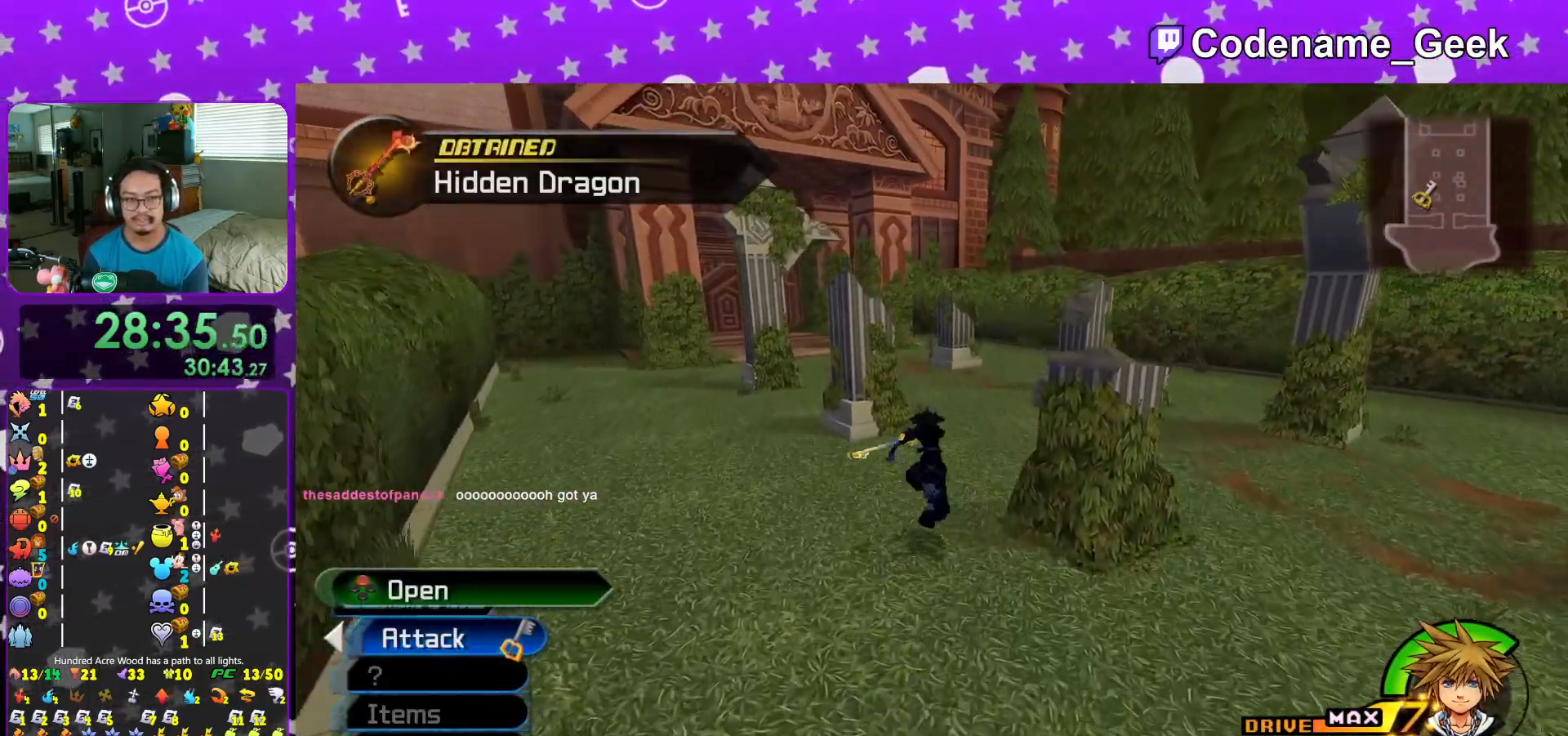
{"buttons": ["Y"], "left_stick": "up", "right_stick": "center", "events": [[16, "Y", "up"], [100, "right_stick", "right"], [216, "right_stick", "center"], [283, "Y", "down"], [367, "Y", "up"], [467, "Y", "down"]]}
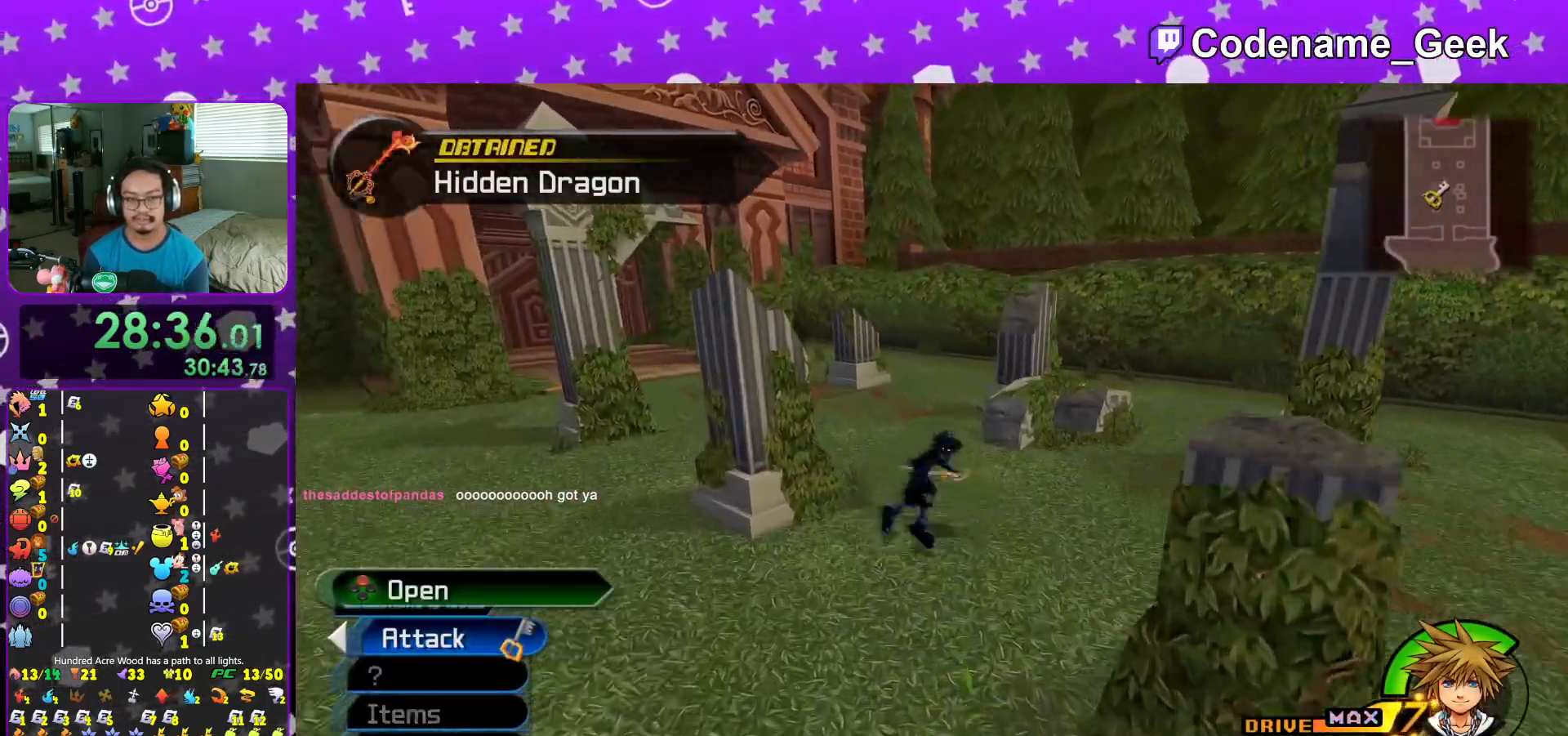
{"buttons": [], "left_stick": "up", "right_stick": "center", "events": [[84, "Y", "up"], [167, "Y", "down"], [284, "Y", "up"], [334, "right_stick", "left"], [384, "right_stick", "center"]]}
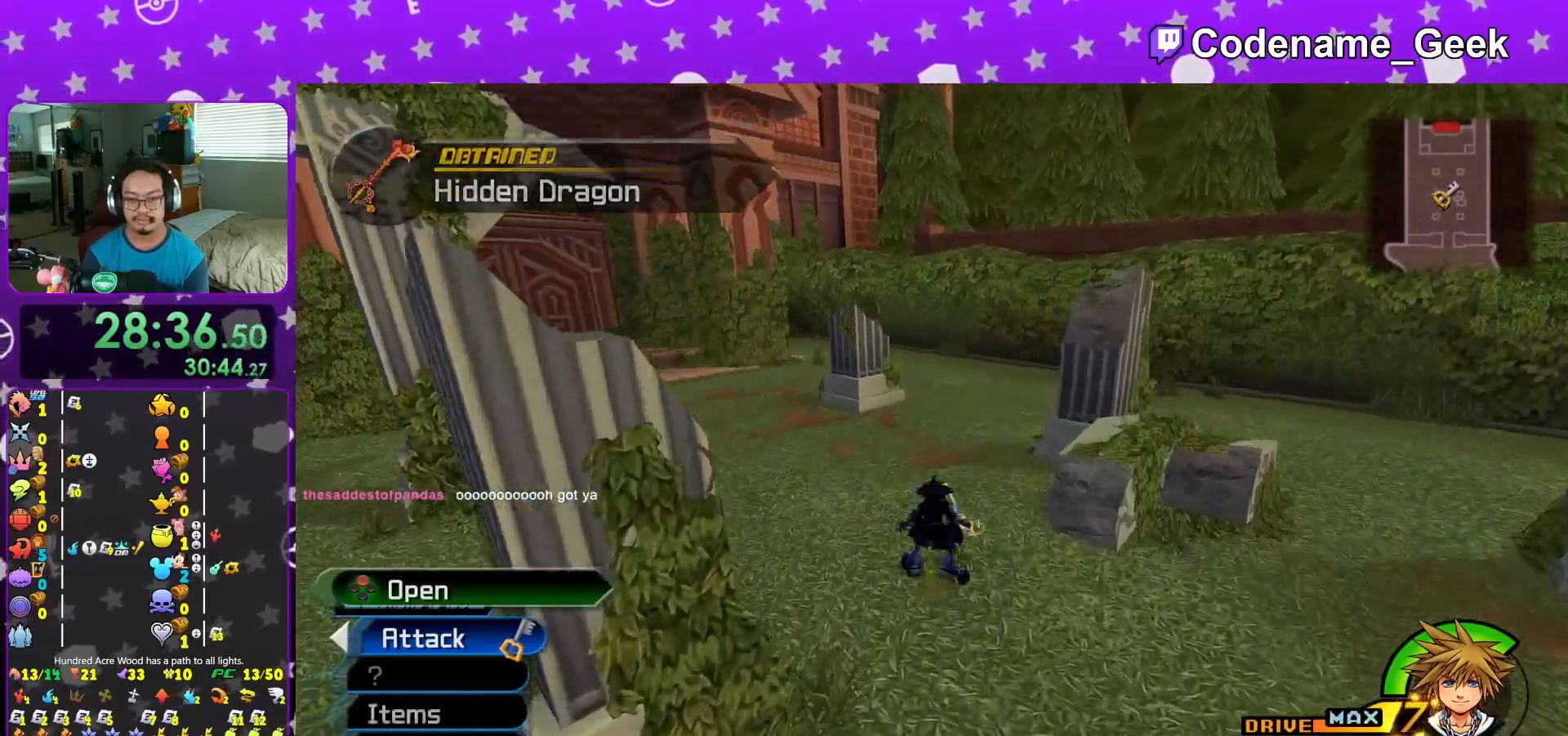
{"buttons": [], "left_stick": "up", "right_stick": "center", "events": [[16, "Y", "down"], [116, "Y", "up"], [200, "Y", "down"], [317, "Y", "up"]]}
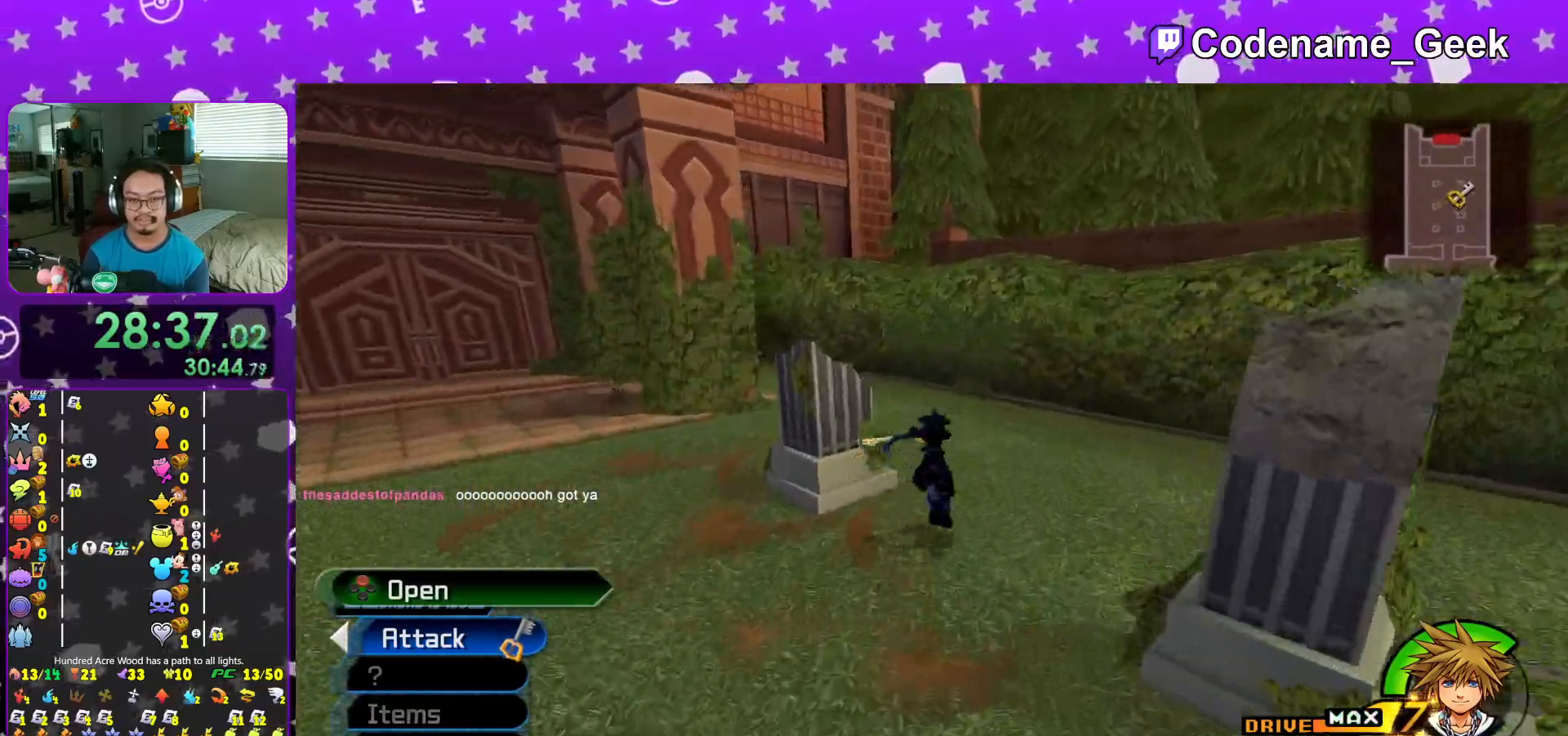
{"buttons": ["Y"], "left_stick": "up", "right_stick": "center", "events": [[50, "right_stick", "left"], [250, "Y", "down"], [267, "right_stick", "center"], [350, "Y", "up"], [451, "Y", "down"]]}
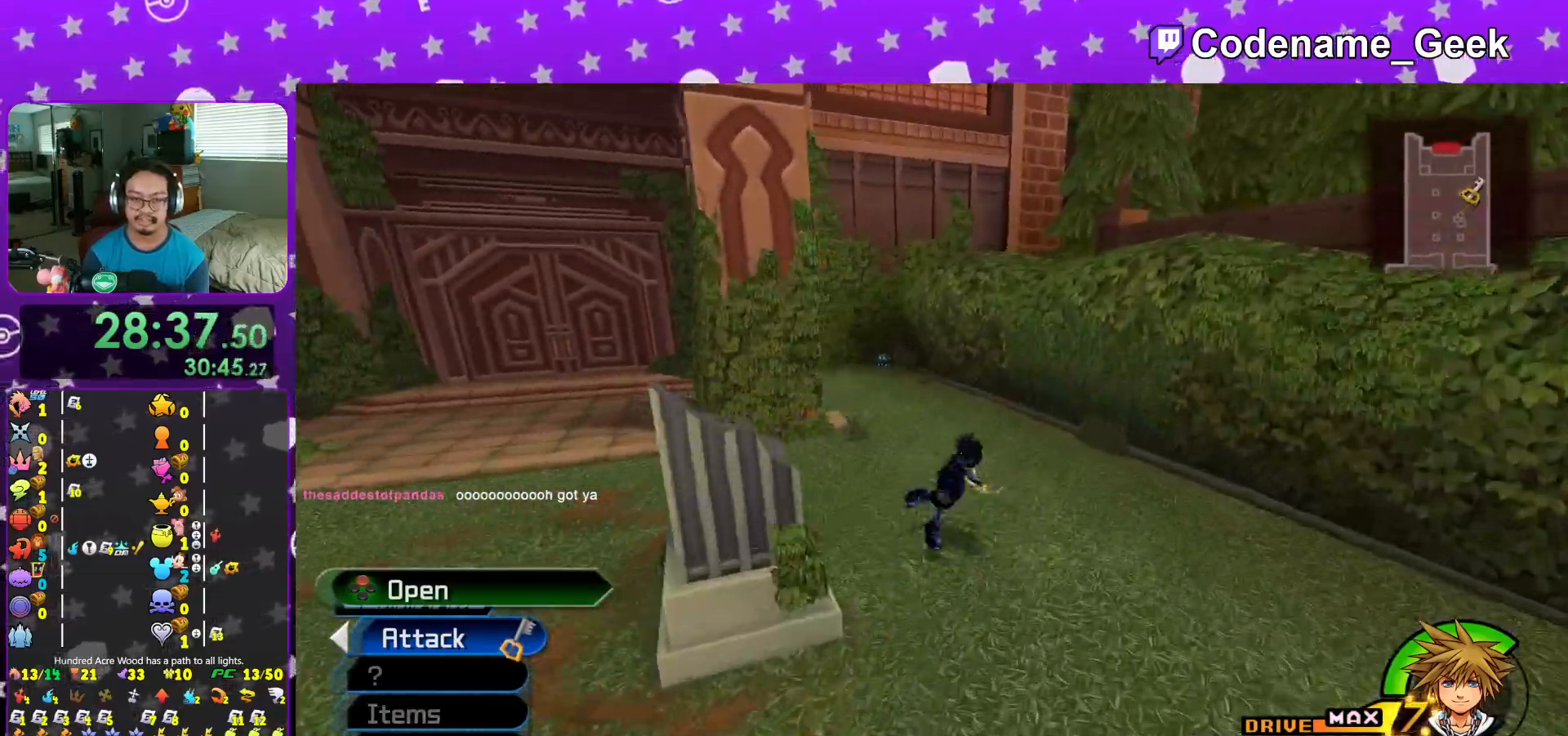
{"buttons": [], "left_stick": "up", "right_stick": "center", "events": [[50, "Y", "up"], [150, "Y", "down"], [233, "Y", "up"], [233, "right_stick", "left"], [283, "right_stick", "center"]]}
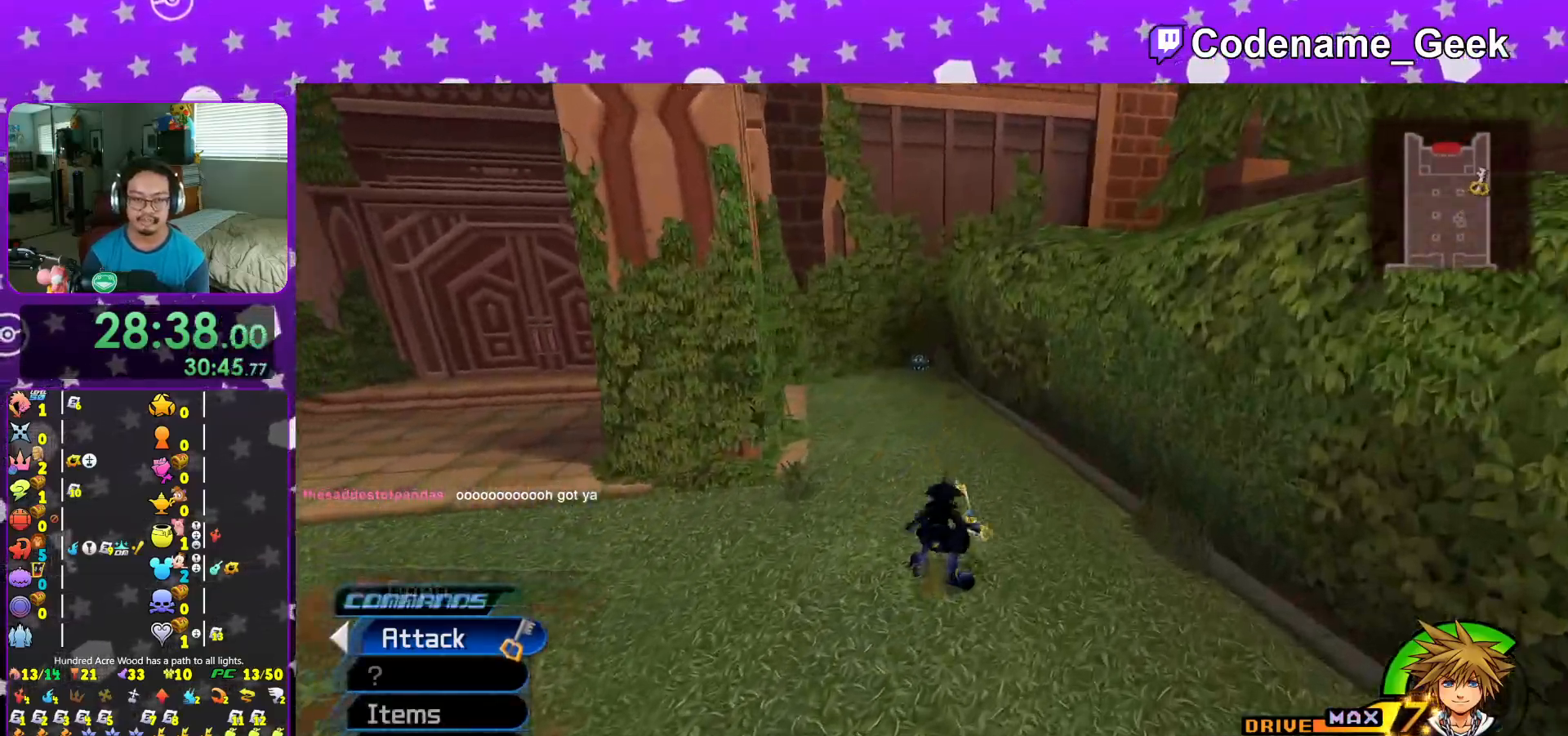
{"buttons": [], "left_stick": "up", "right_stick": "center", "events": [[17, "Y", "down"], [84, "Y", "up"], [184, "Y", "down"], [250, "Y", "up"]]}
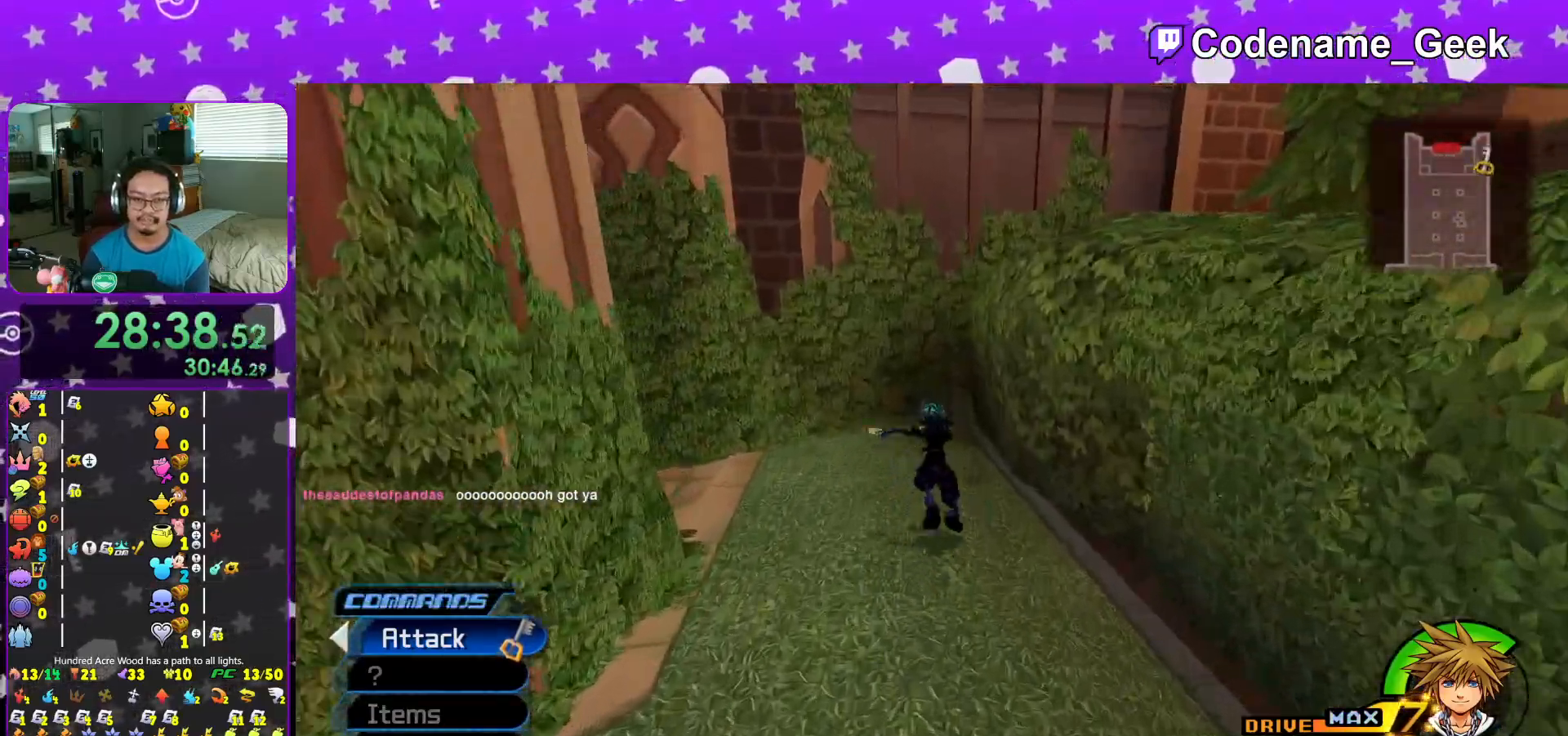
{"buttons": [], "left_stick": "up", "right_stick": "center"}
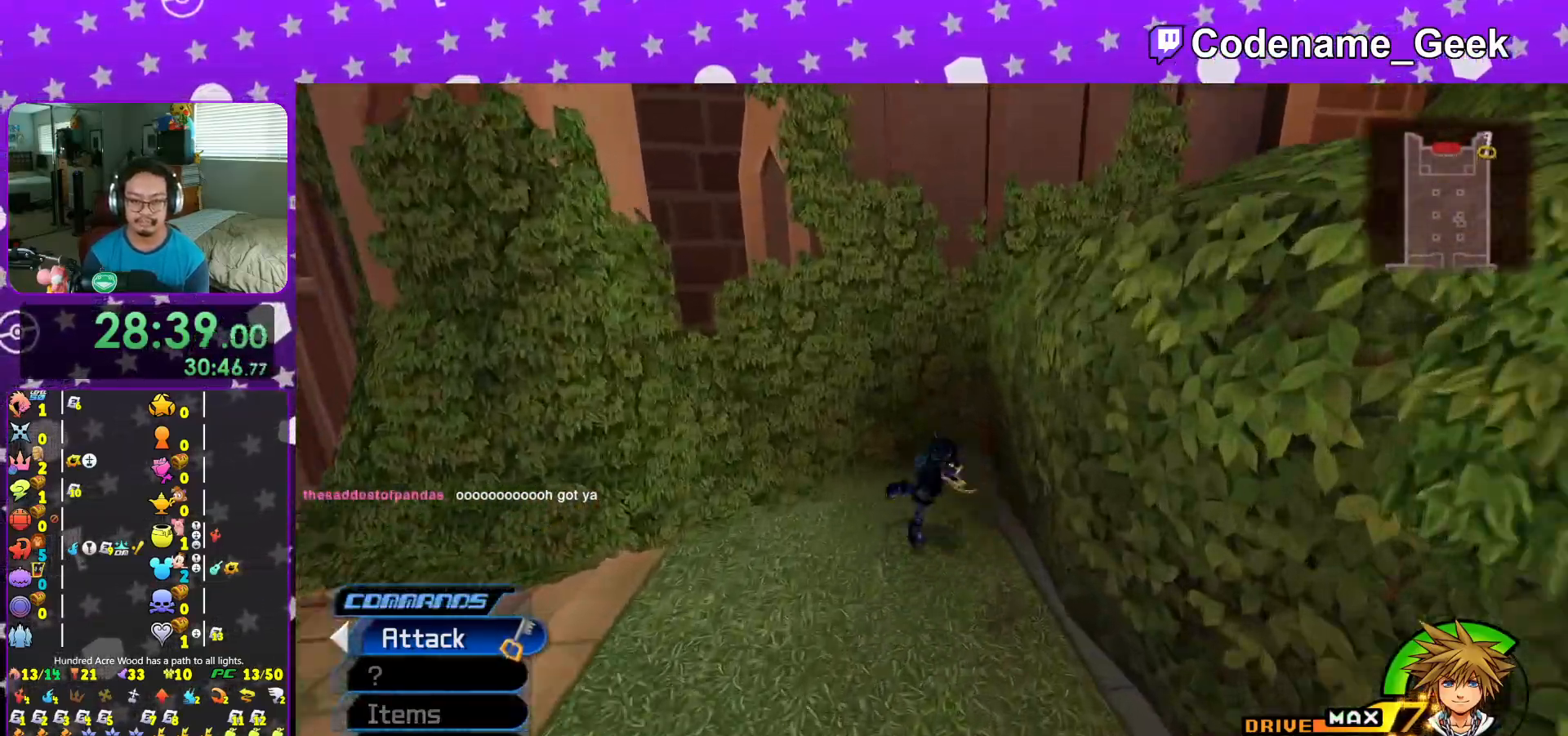
{"buttons": [], "left_stick": "up", "right_stick": "right", "events": [[217, "right_stick", "right"]]}
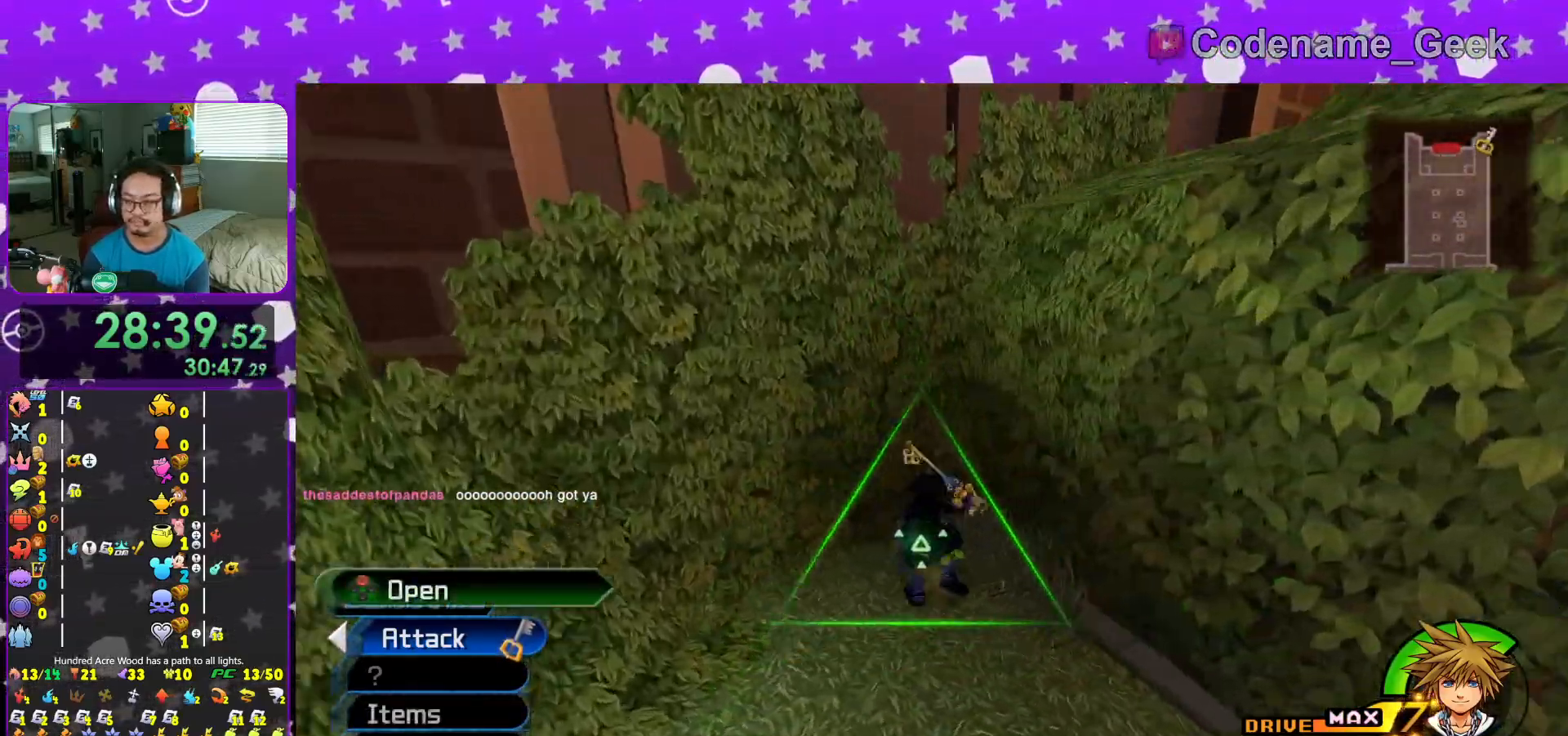
{"buttons": ["X"], "left_stick": "right", "right_stick": "right", "events": [[33, "X", "down"], [50, "left_stick", "up-right"], [116, "X", "up"], [233, "X", "down"], [283, "left_stick", "right"], [350, "X", "up"], [450, "X", "down"]]}
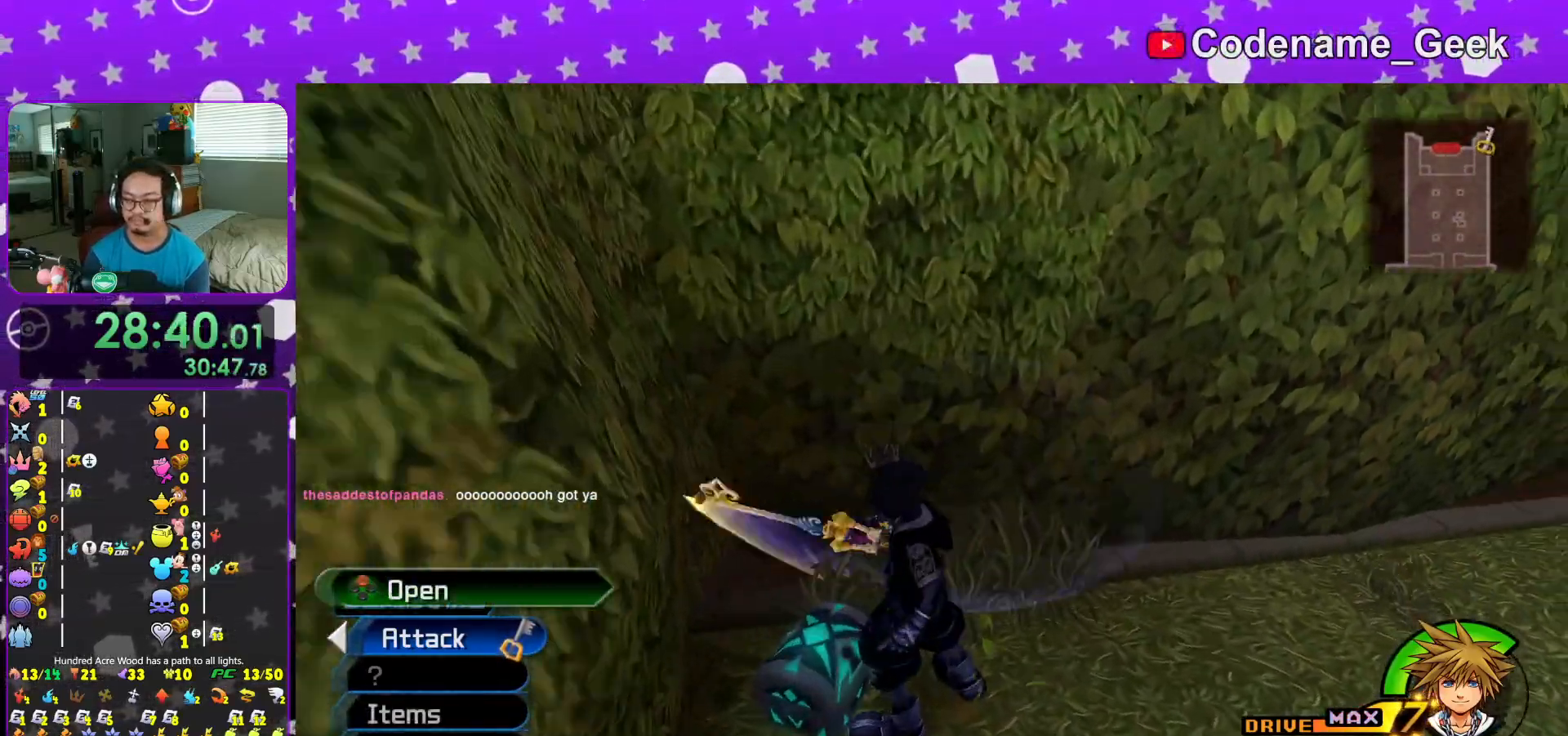
{"buttons": [], "left_stick": "center", "right_stick": "center", "events": [[50, "X", "up"], [134, "X", "down"], [167, "L1", "down"], [250, "L1", "up"], [250, "X", "up"], [267, "X", "down"], [267, "left_stick", "center"], [350, "right_stick", "center"], [417, "L1", "down"], [417, "X", "up"], [501, "L1", "up"]]}
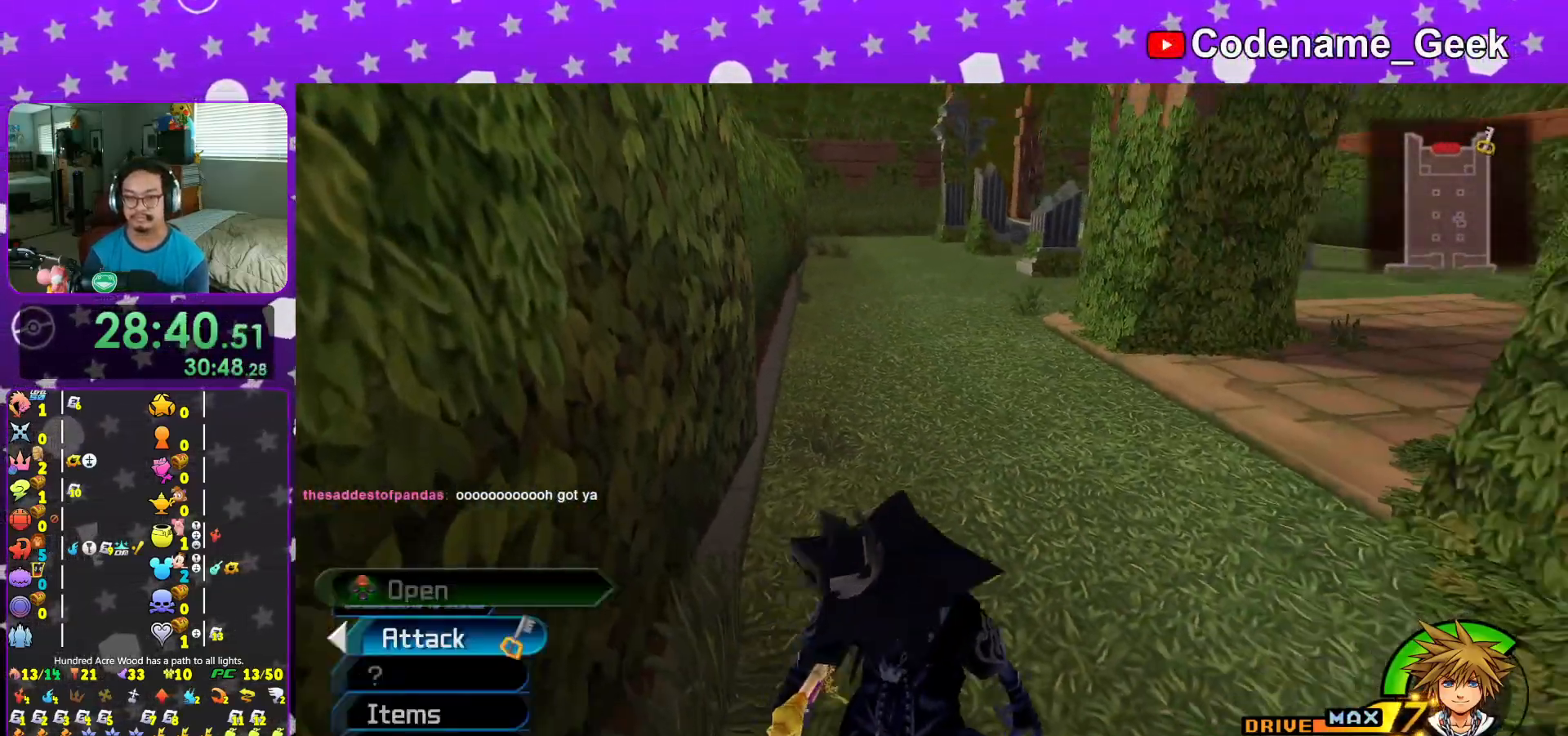
{"buttons": ["B"], "left_stick": "up", "right_stick": "center", "events": [[16, "left_stick", "up"], [166, "B", "down"], [450, "B", "up"], [467, "B", "down"]]}
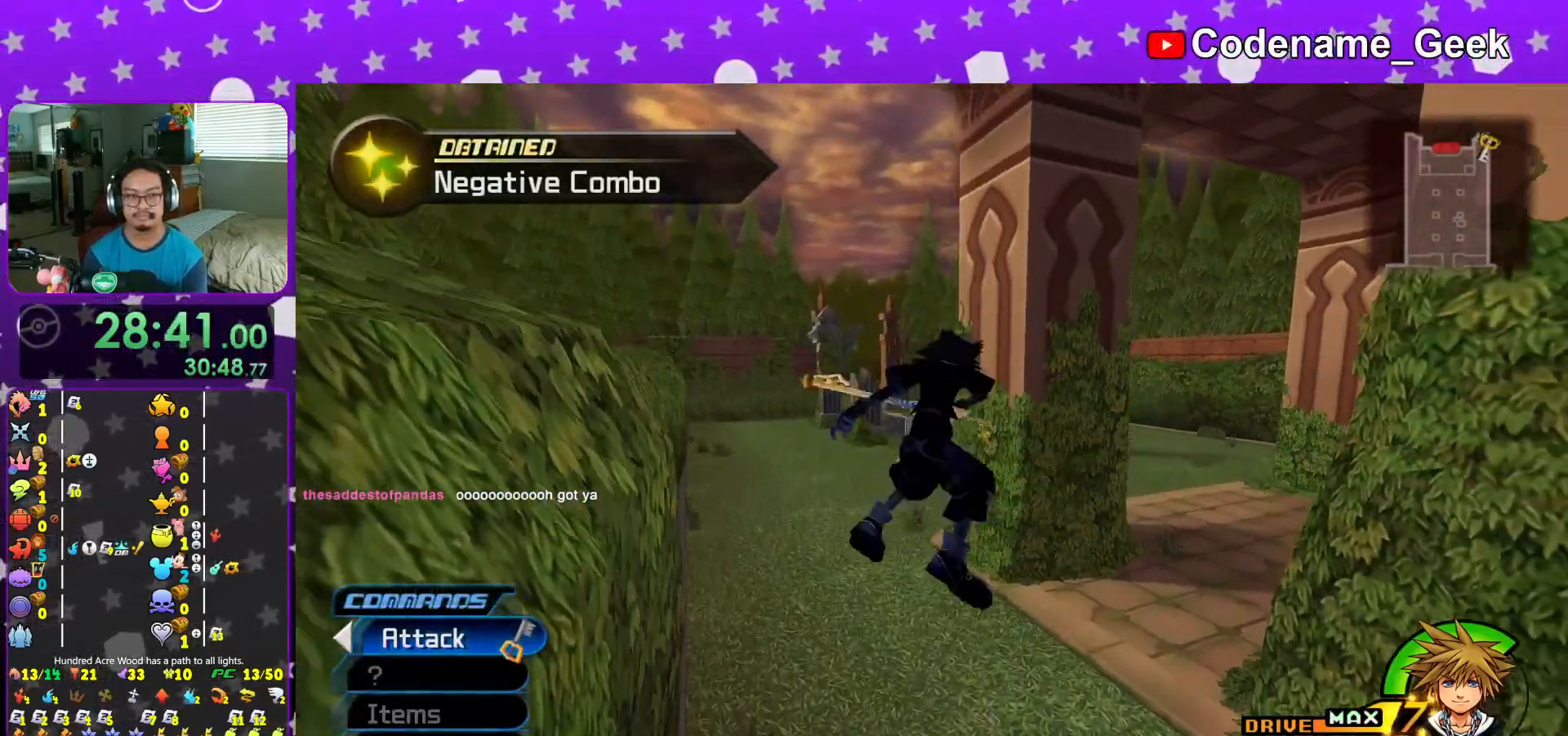
{"buttons": ["Y"], "left_stick": "up-left", "right_stick": "up", "events": [[150, "B", "up"], [150, "left_stick", "up-left"], [284, "Y", "down"], [434, "right_stick", "up"]]}
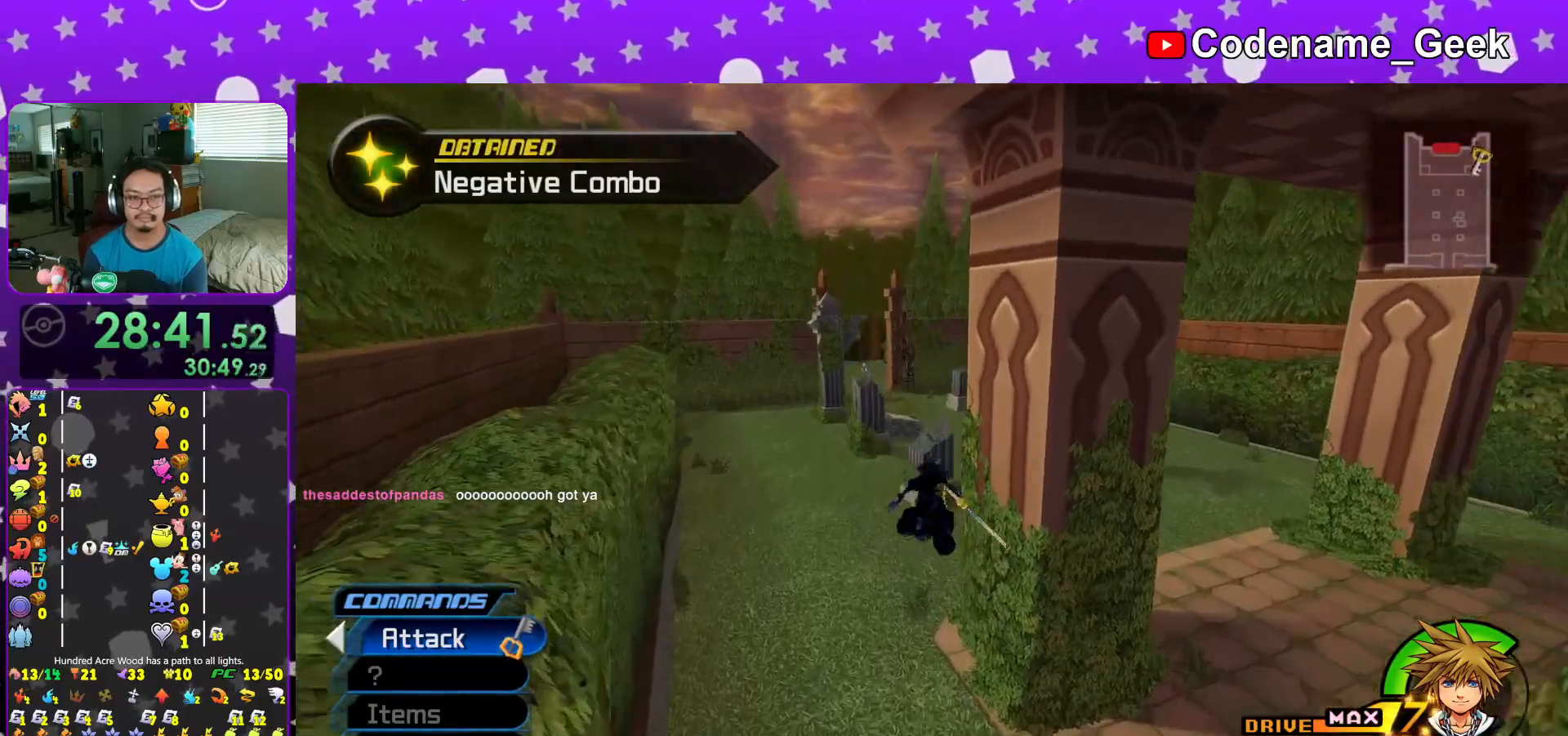
{"buttons": ["Y"], "left_stick": "up", "right_stick": "center", "events": [[16, "right_stick", "center"], [400, "left_stick", "up"]]}
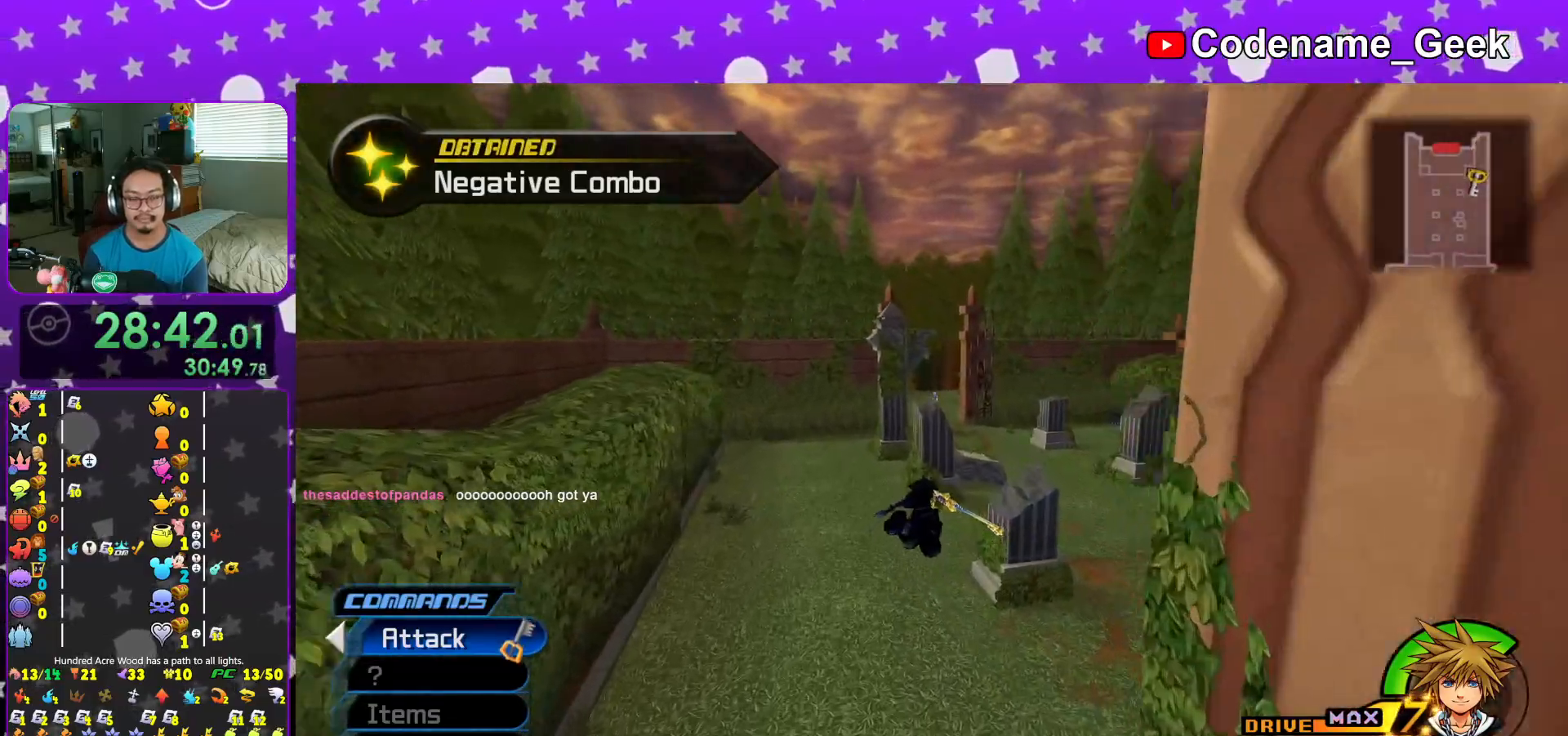
{"buttons": ["Y"], "left_stick": "up", "right_stick": "center", "events": [[117, "left_stick", "up-right"], [501, "left_stick", "up"]]}
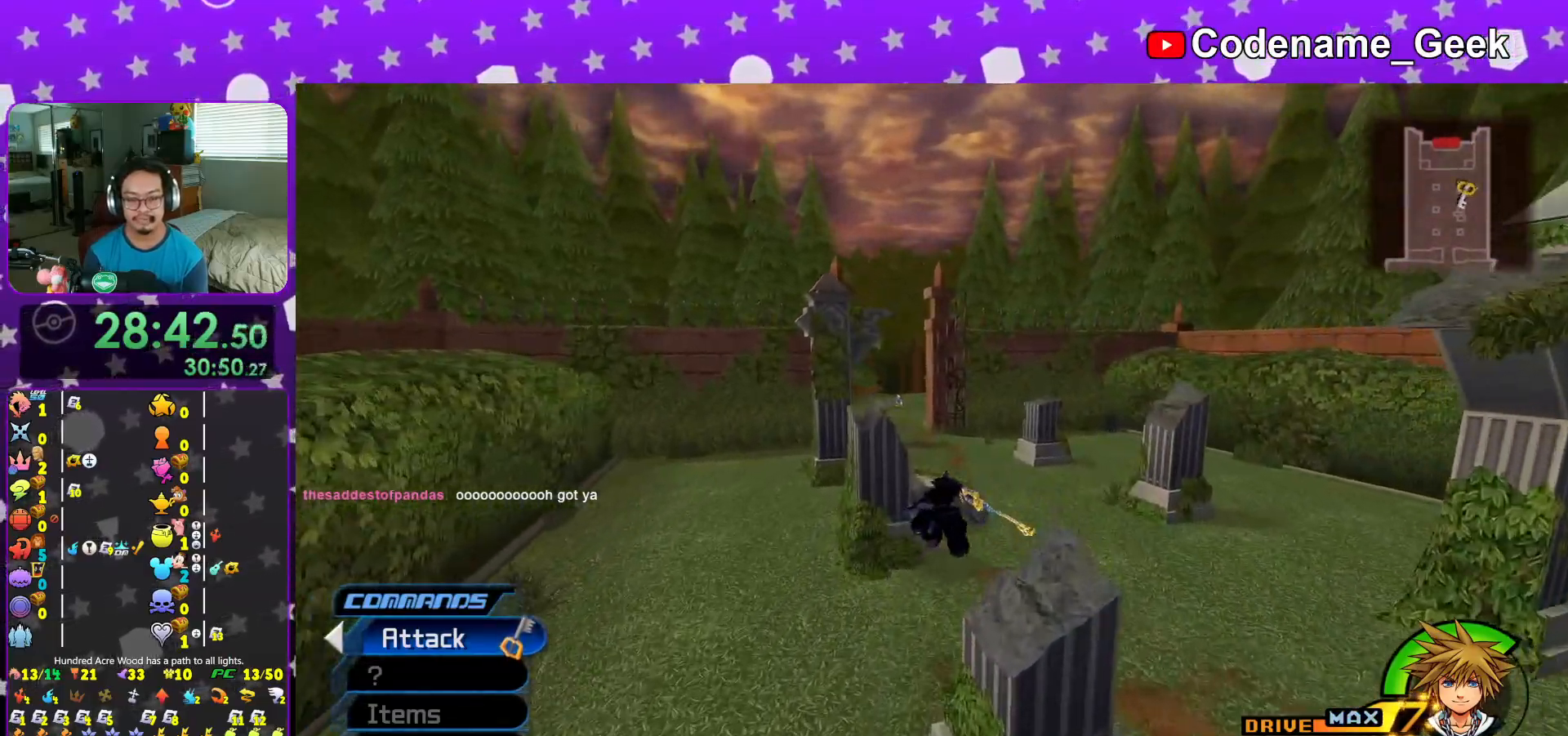
{"buttons": [], "left_stick": "up", "right_stick": "center", "events": [[216, "right_stick", "left"], [267, "right_stick", "center"], [350, "Y", "up"]]}
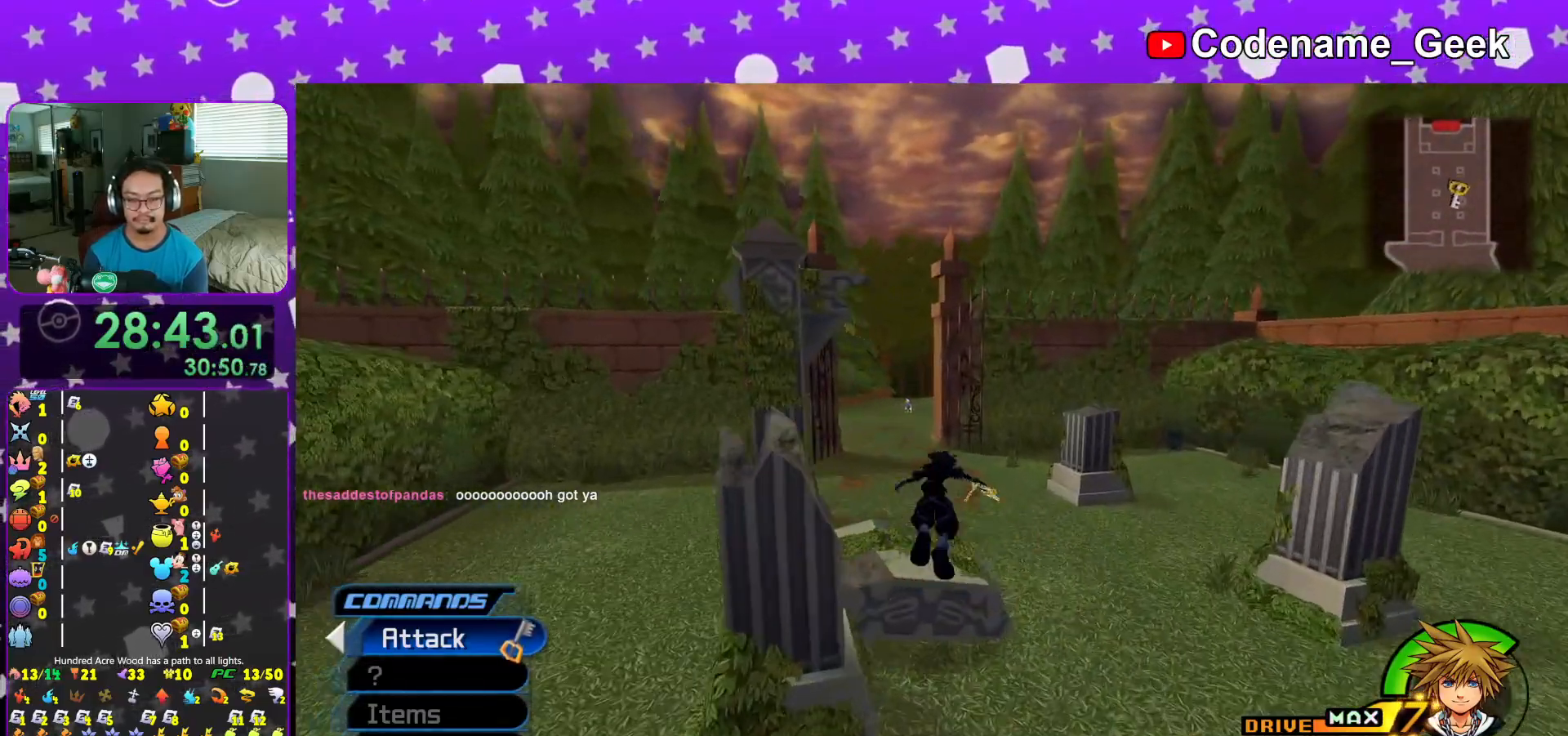
{"buttons": ["Y"], "left_stick": "up", "right_stick": "center", "events": [[151, "B", "down"], [267, "B", "up"], [317, "B", "down"], [484, "B", "up"], [501, "Y", "down"]]}